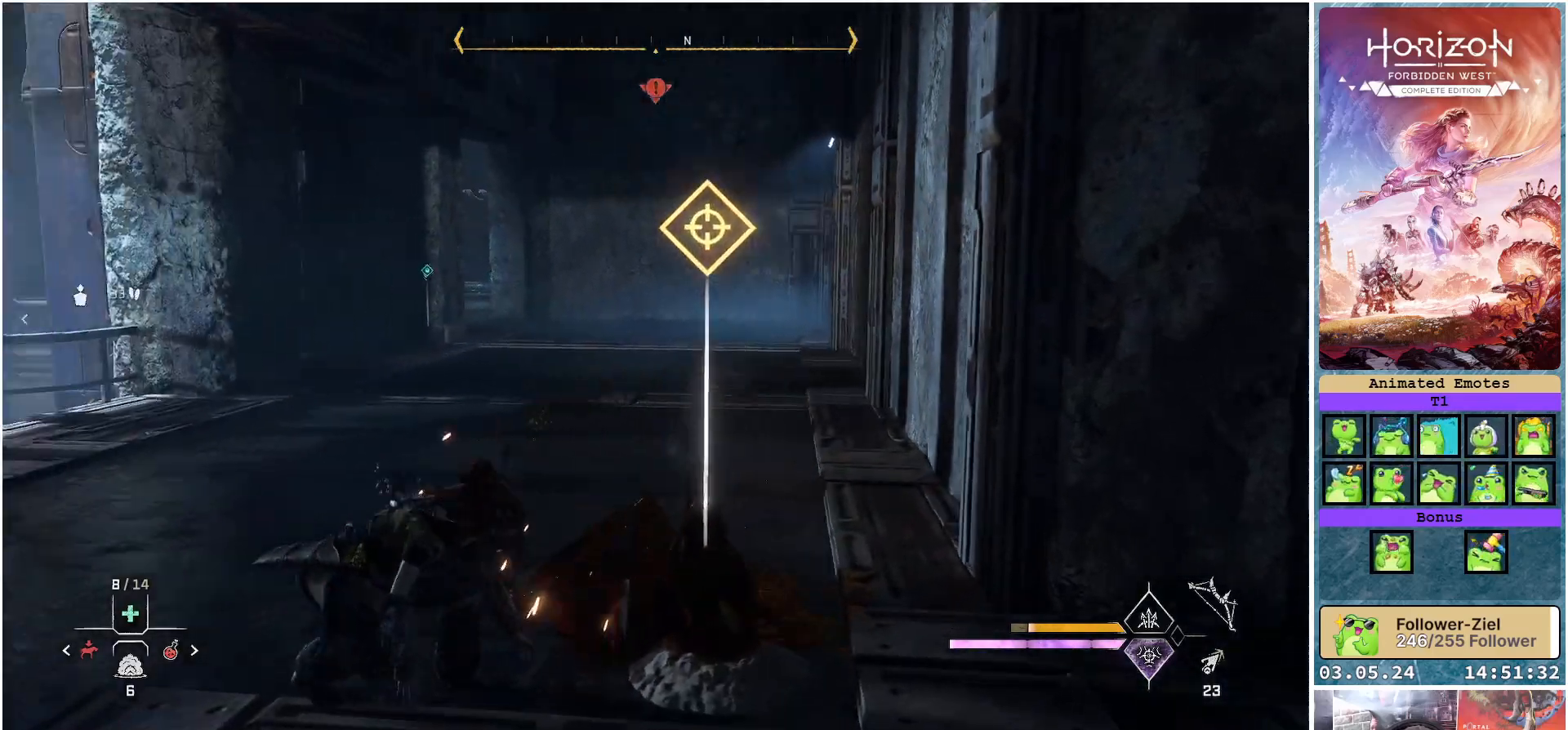
Gameplay with a controller (Xbox layout); each line is a JSON object with the inputs held at the frame after it. "events" lists button and stick changes between this image and that frame as [ms after this image, input, new state], when the widget could be followed in between.
{"buttons": [], "left_stick": "center", "right_stick": "center", "events": [[50, "right_stick", "center"]]}
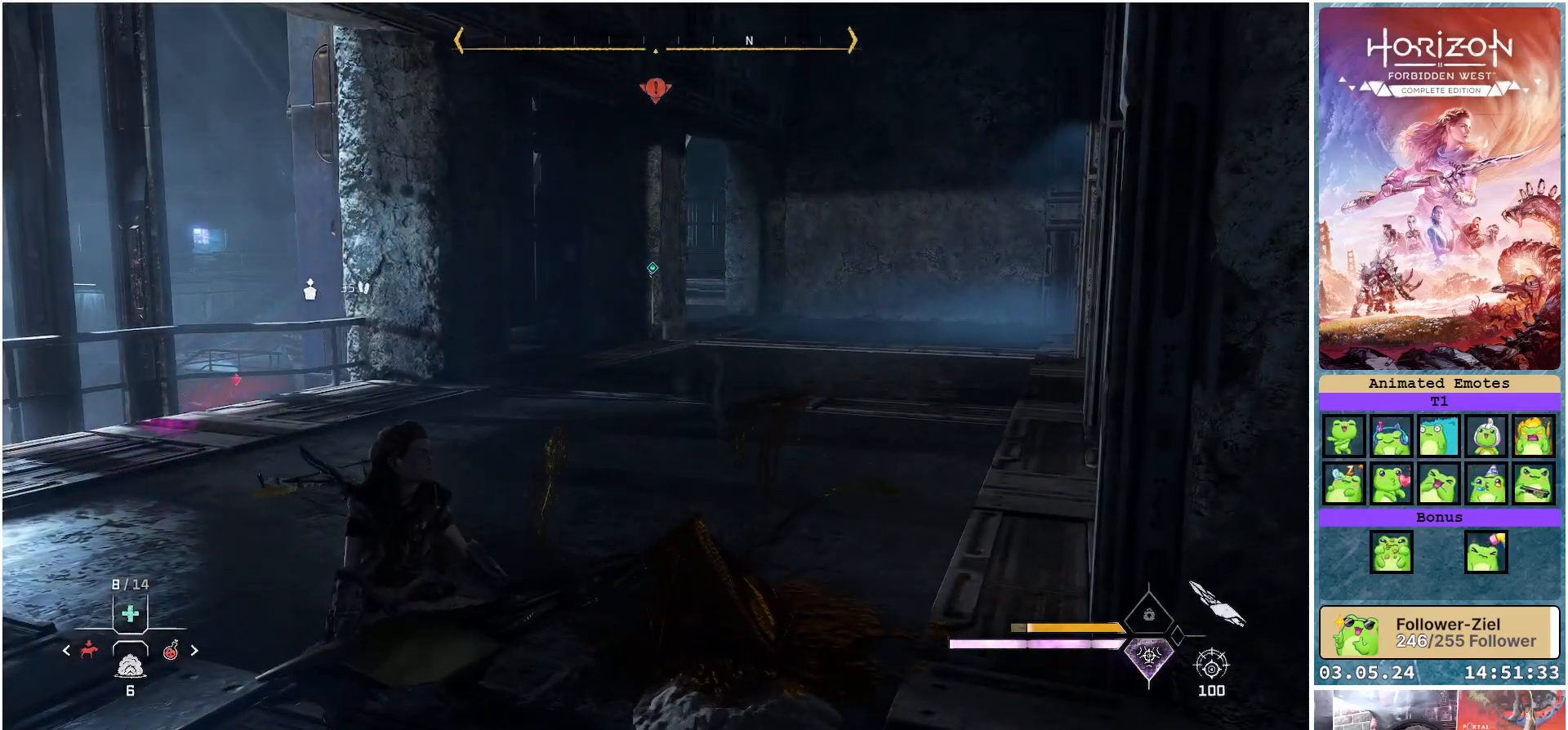
{"buttons": [], "left_stick": "up-right", "right_stick": "center", "events": [[50, "left_stick", "up-right"], [183, "right_stick", "left"], [483, "right_stick", "center"]]}
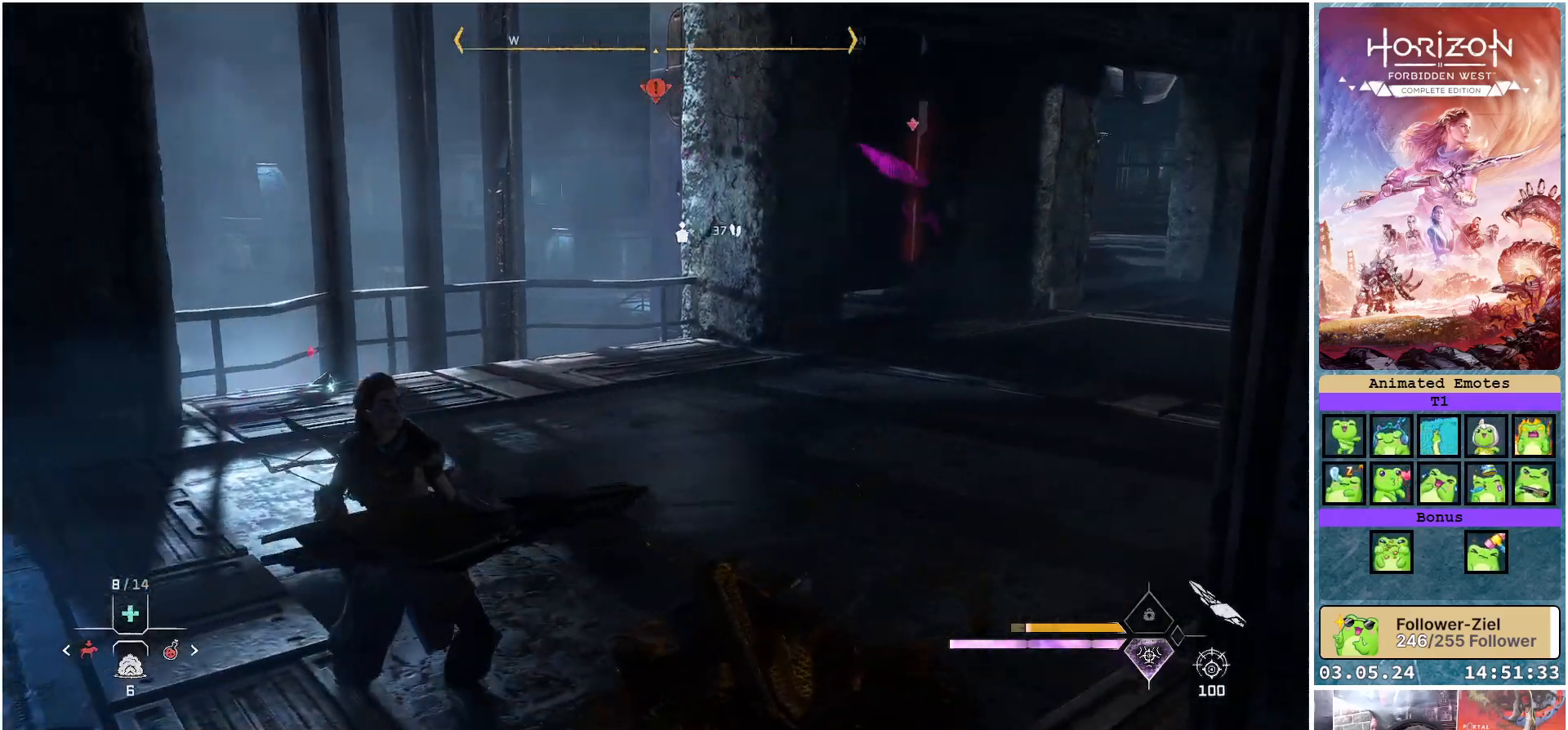
{"buttons": [], "left_stick": "up-right", "right_stick": "right", "events": [[183, "right_stick", "right"]]}
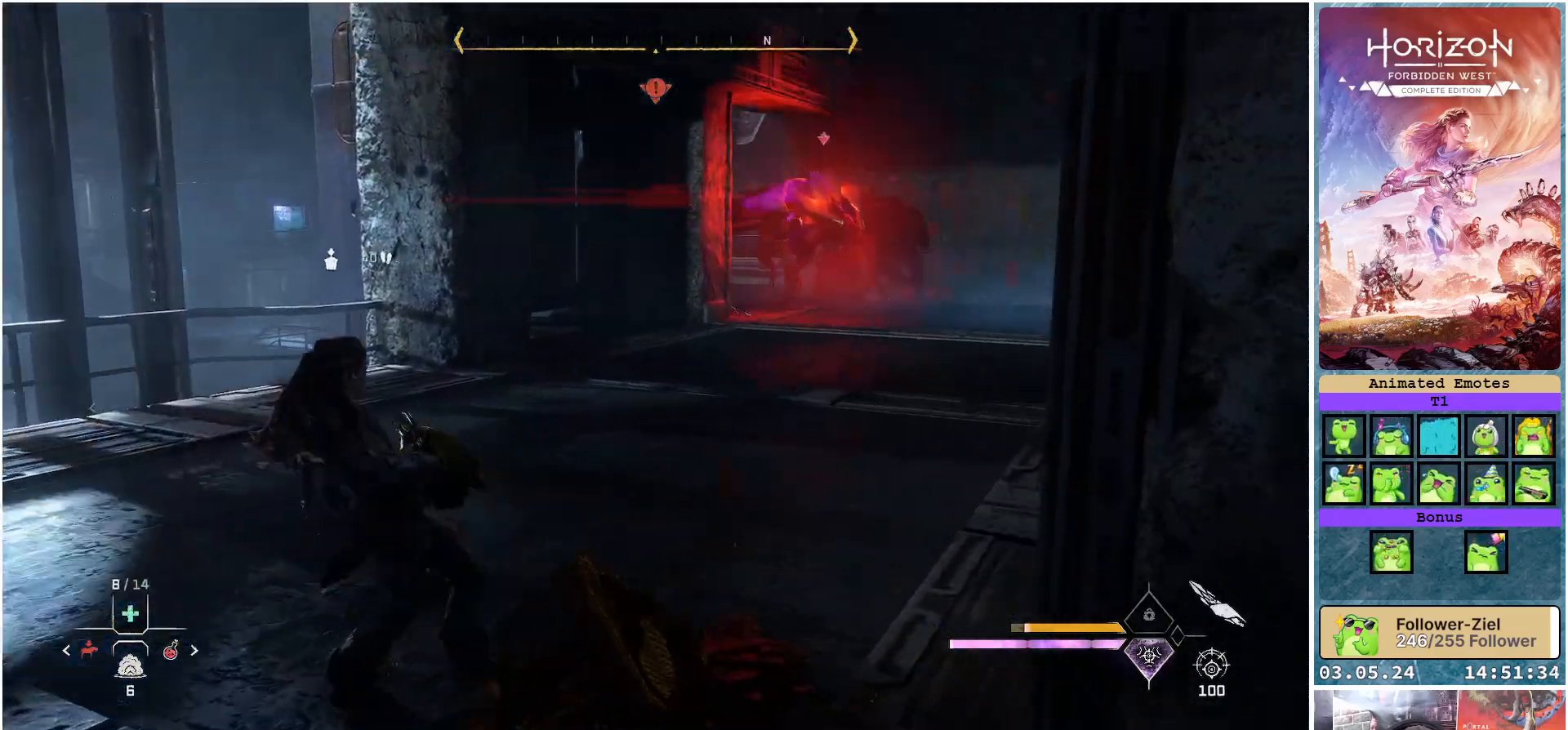
{"buttons": ["L2"], "left_stick": "up", "right_stick": "up-right", "events": [[17, "L2", "down"], [100, "right_stick", "center"], [250, "right_stick", "up-right"], [483, "left_stick", "up"]]}
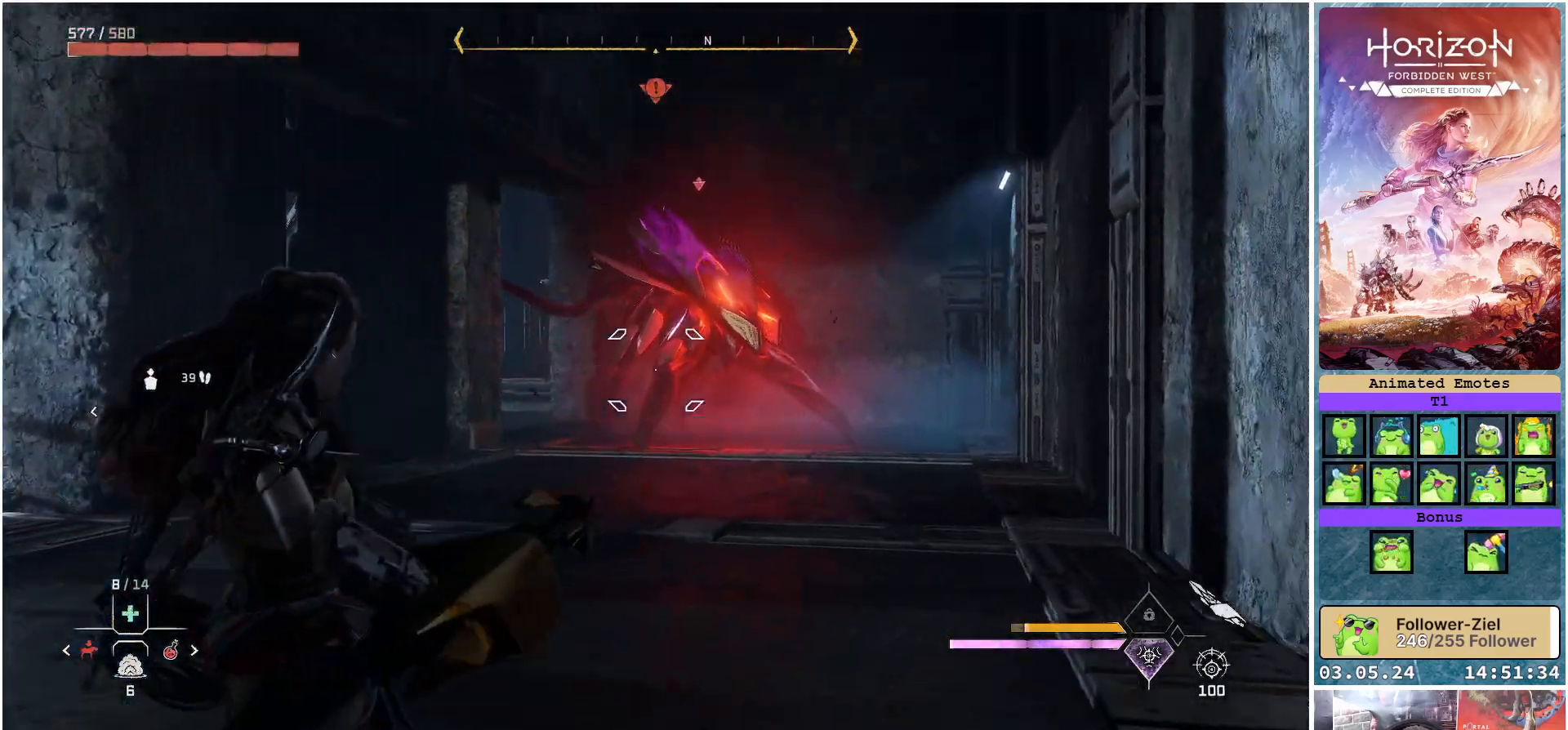
{"buttons": ["L2", "R2"], "left_stick": "up", "right_stick": "center", "events": [[100, "R2", "down"], [200, "right_stick", "center"]]}
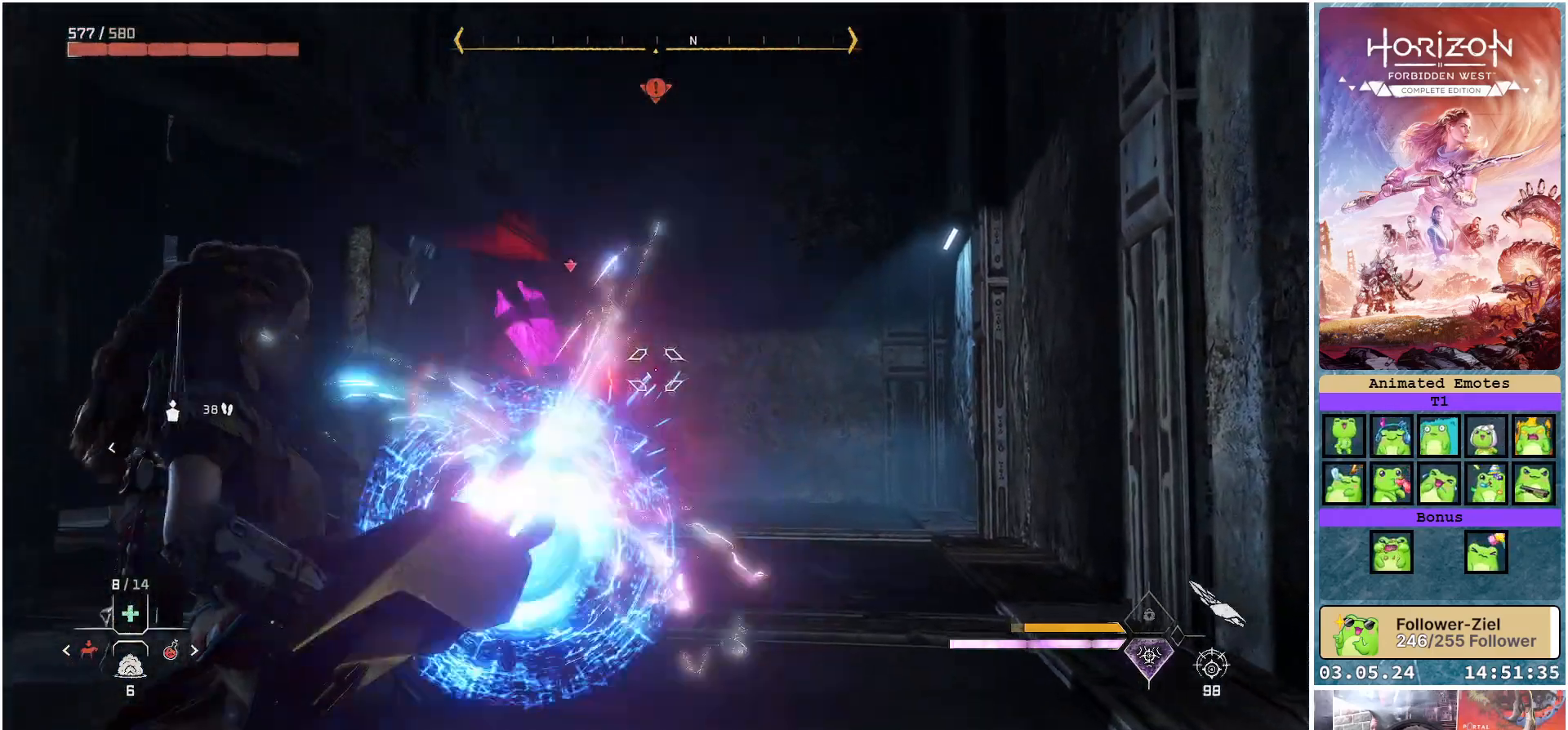
{"buttons": ["L2", "R2"], "left_stick": "up", "right_stick": "up", "events": [[50, "left_stick", "up-left"], [117, "right_stick", "up-left"], [400, "left_stick", "up"], [433, "right_stick", "up"]]}
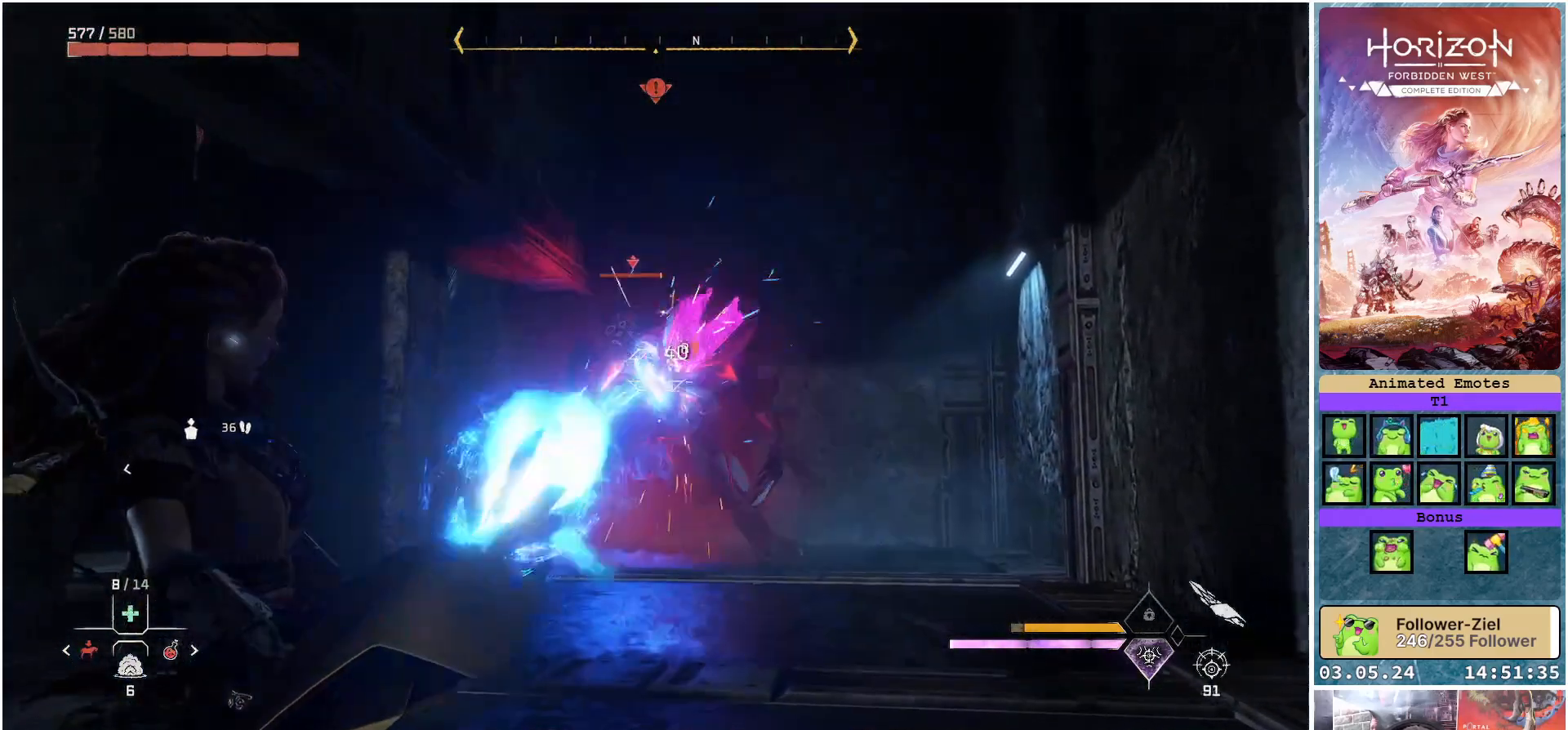
{"buttons": ["L2", "R2"], "left_stick": "up-left", "right_stick": "up-left", "events": [[33, "right_stick", "center"], [50, "left_stick", "up-right"], [267, "left_stick", "up-left"], [283, "right_stick", "up-left"]]}
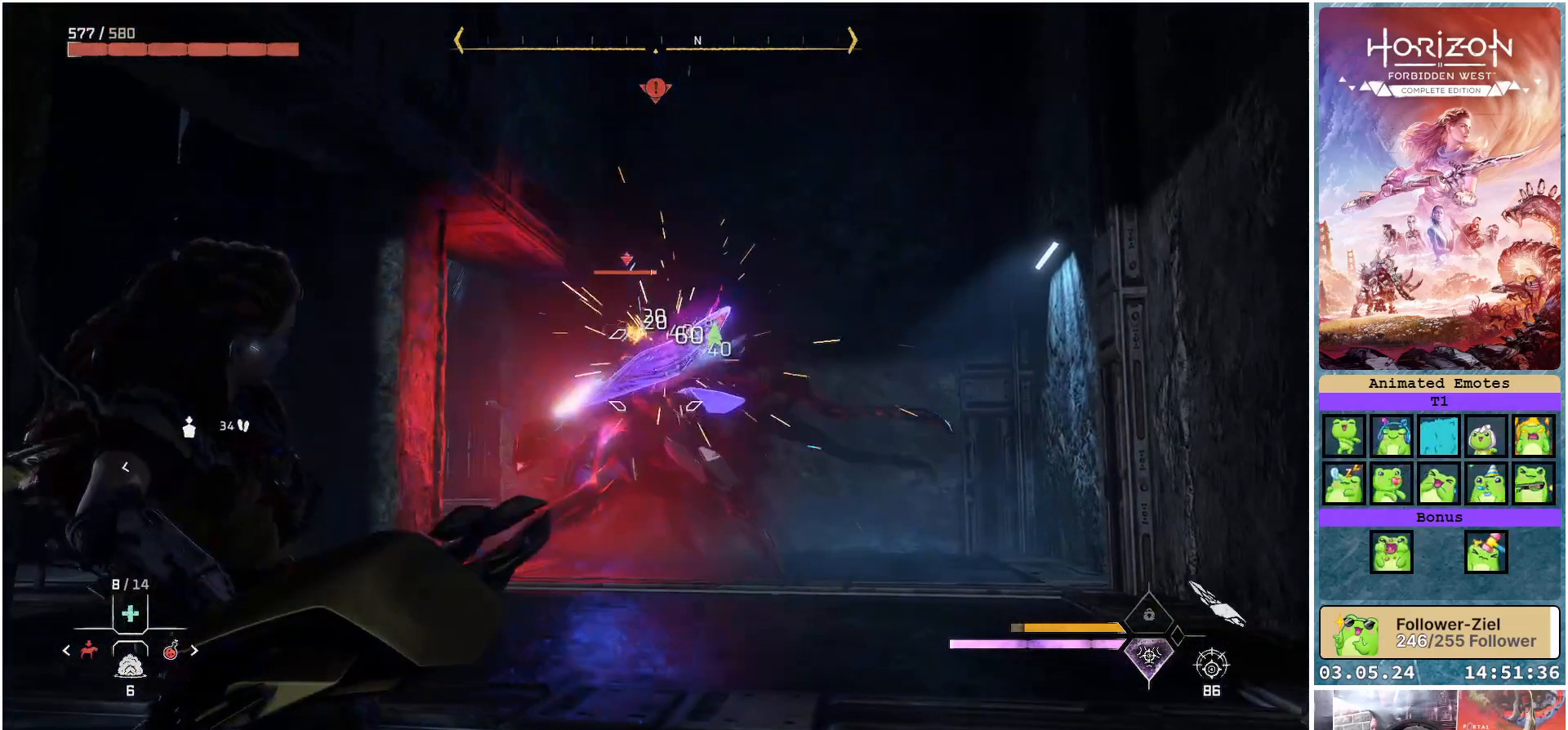
{"buttons": ["L2", "R2"], "left_stick": "down", "right_stick": "up", "events": [[33, "left_stick", "up-right"], [83, "right_stick", "up-right"], [217, "left_stick", "up-left"], [283, "right_stick", "up-left"], [433, "left_stick", "down"], [433, "right_stick", "up"]]}
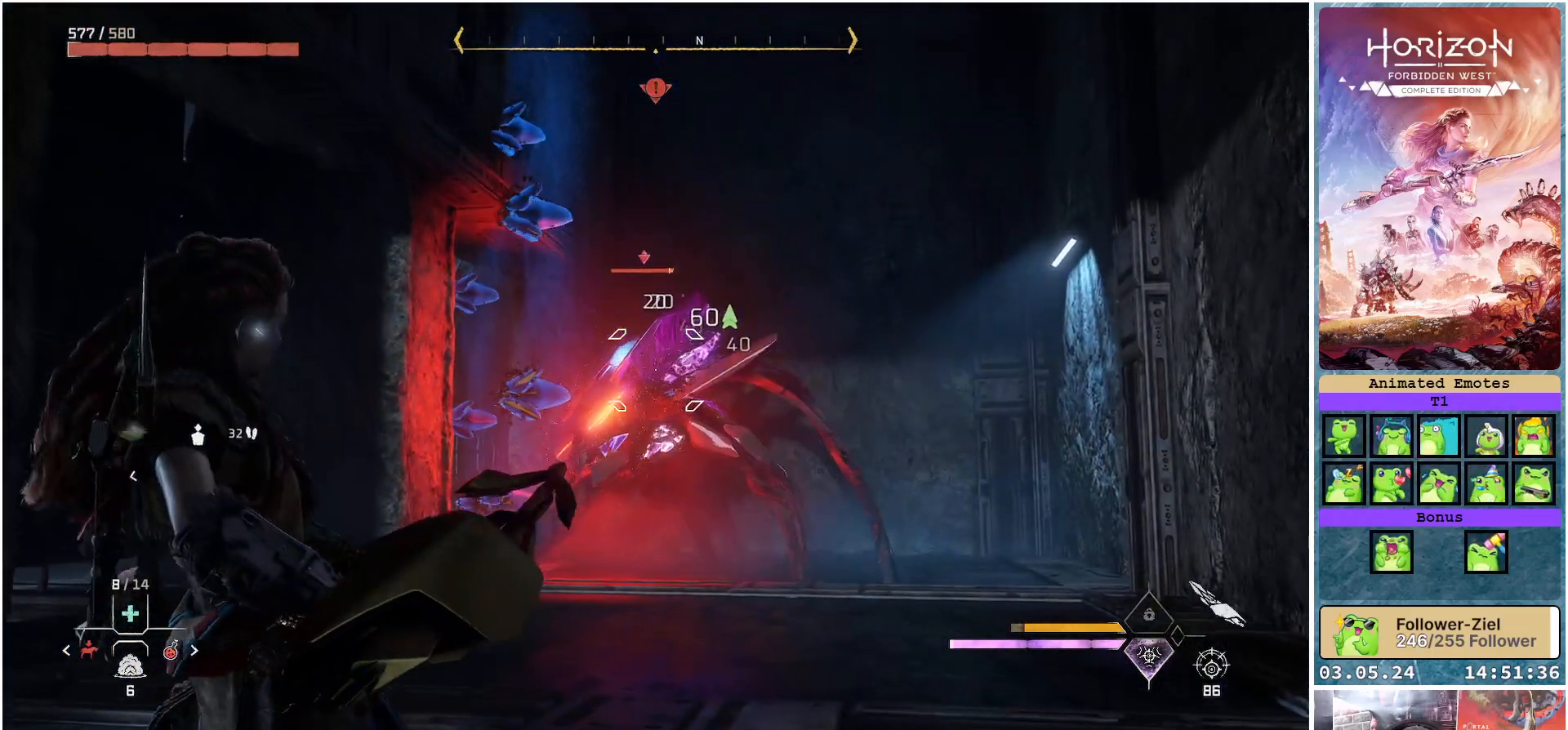
{"buttons": ["L2", "R2"], "left_stick": "down", "right_stick": "center", "events": [[17, "right_stick", "up-right"], [83, "right_stick", "center"], [117, "R2", "up"], [367, "R2", "down"]]}
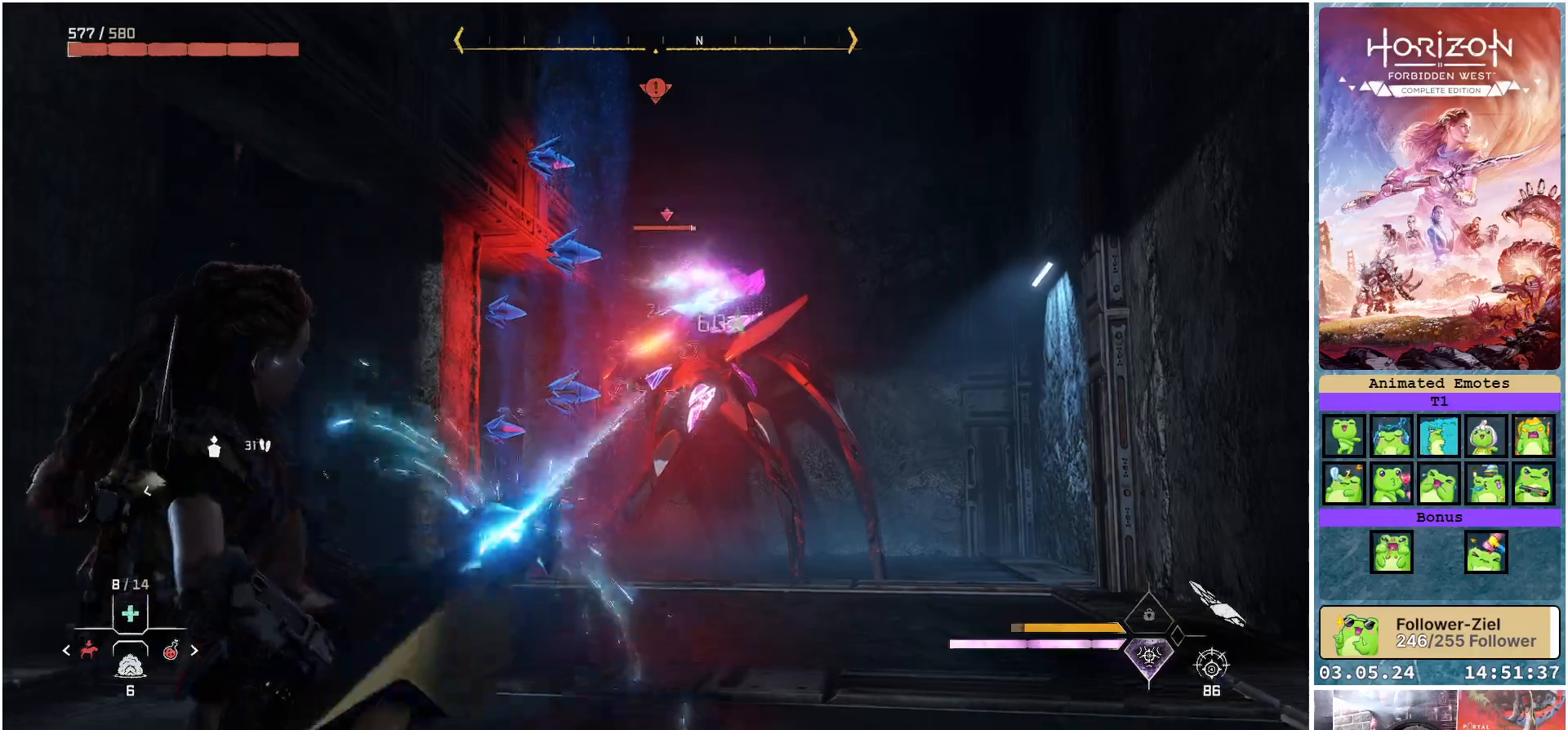
{"buttons": ["L2", "R2"], "left_stick": "down", "right_stick": "up-right", "events": [[467, "right_stick", "up-right"]]}
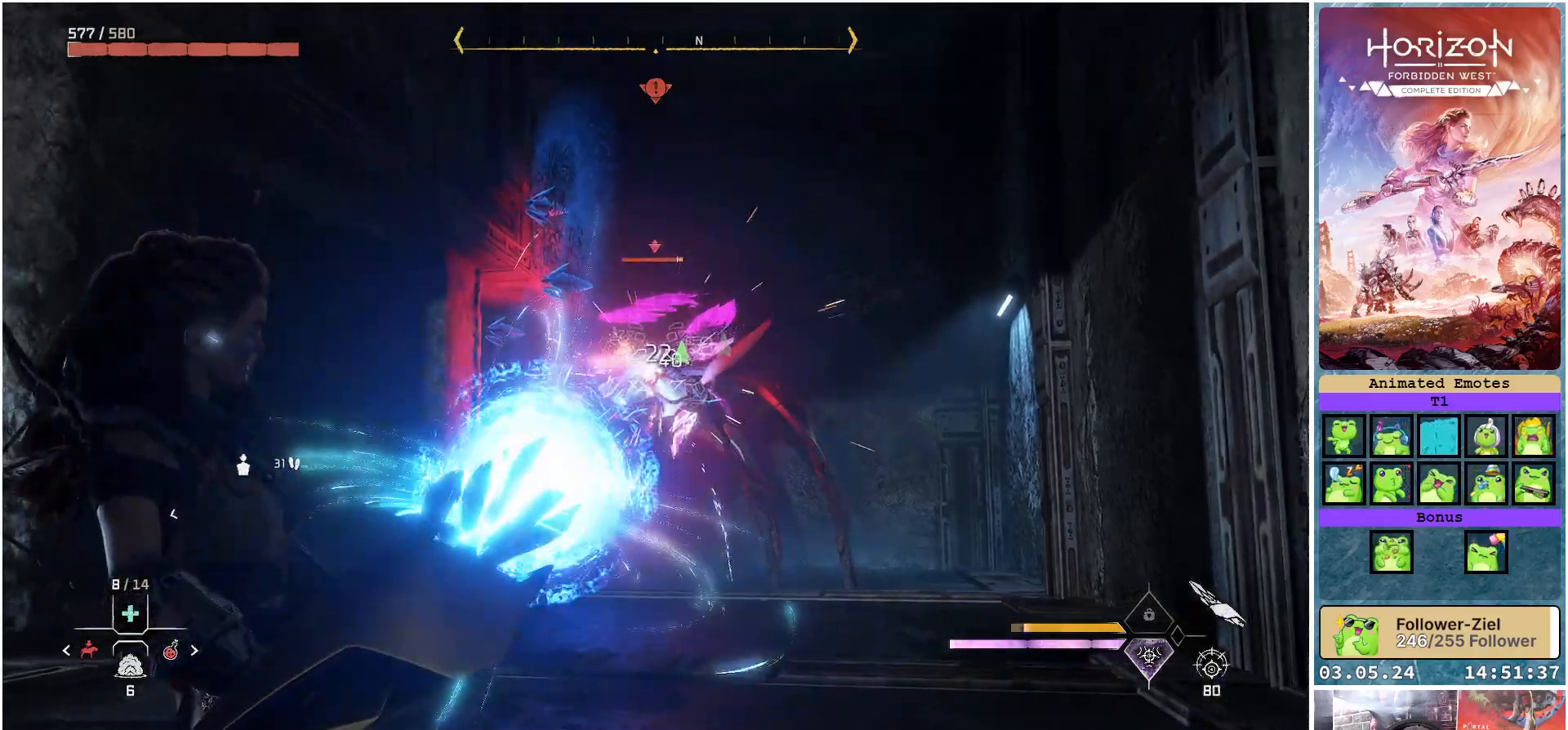
{"buttons": ["L2", "R2"], "left_stick": "down", "right_stick": "center", "events": [[33, "left_stick", "down-right"], [150, "right_stick", "right"], [183, "left_stick", "down"], [300, "right_stick", "center"]]}
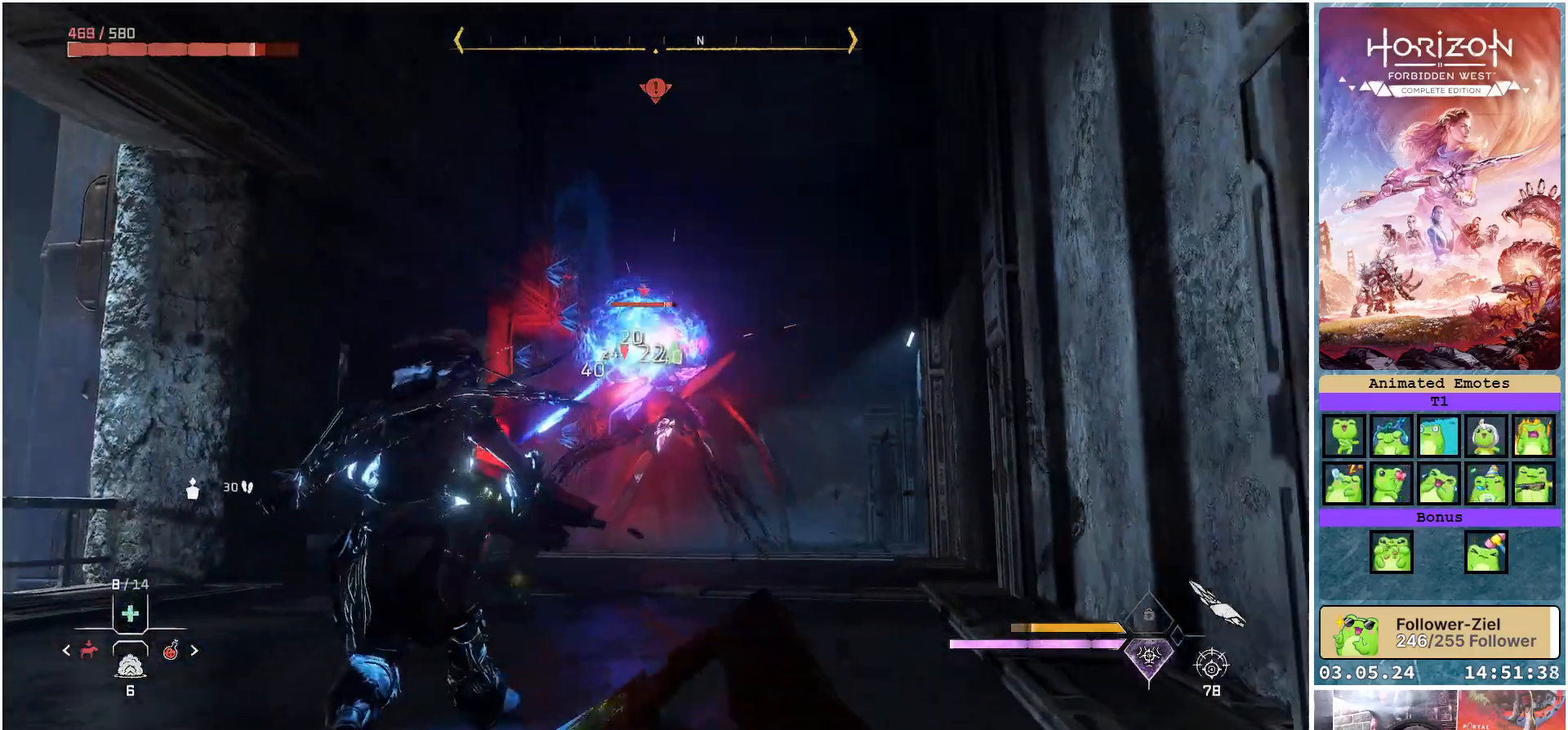
{"buttons": ["L2"], "left_stick": "up-left", "right_stick": "right", "events": [[183, "R2", "up"], [200, "left_stick", "down-left"], [367, "left_stick", "up-left"], [367, "right_stick", "right"]]}
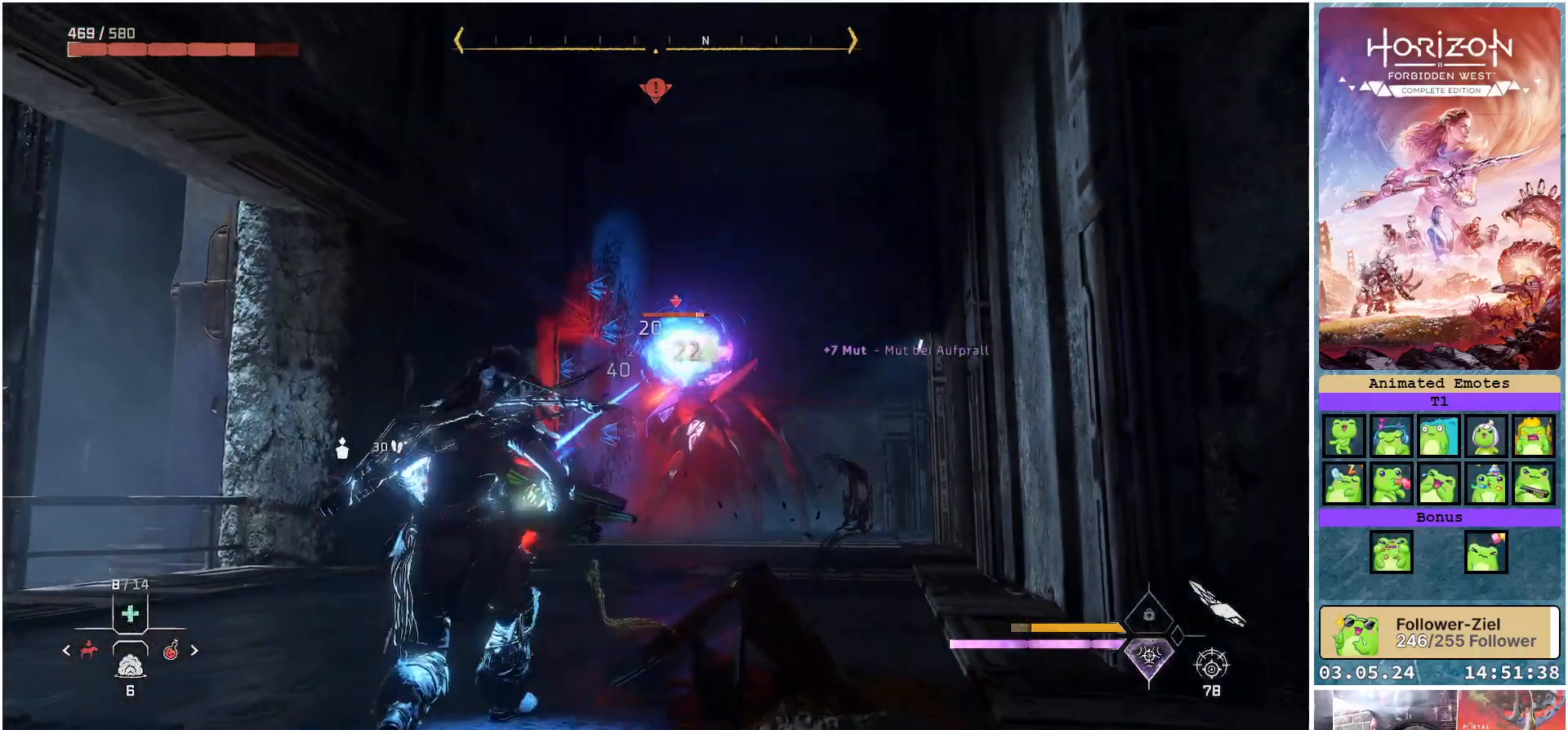
{"buttons": ["L2", "R2"], "left_stick": "up-left", "right_stick": "center", "events": [[217, "R2", "down"], [400, "right_stick", "center"]]}
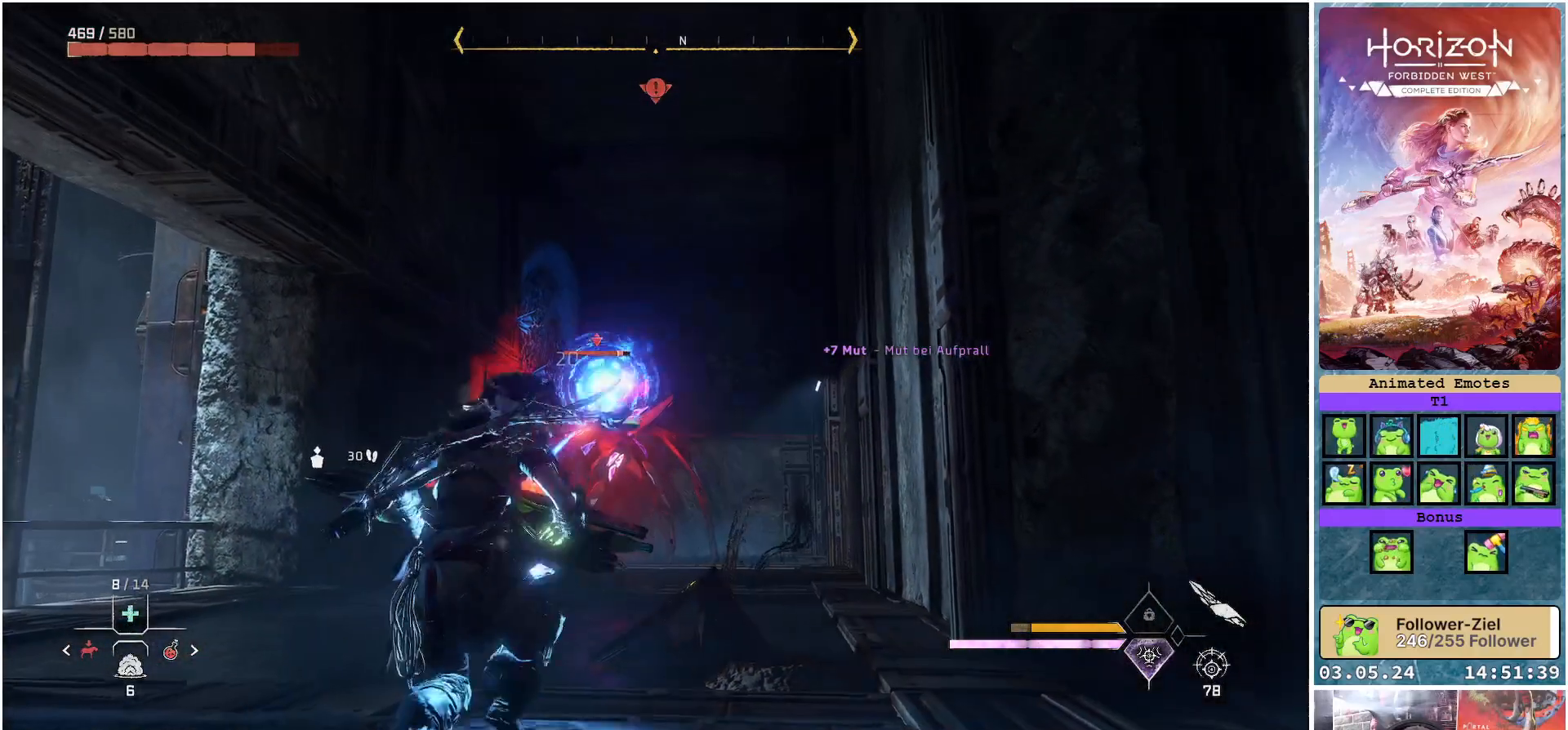
{"buttons": ["L2", "R2"], "left_stick": "up", "right_stick": "down", "events": [[67, "right_stick", "down-left"], [267, "left_stick", "up"], [317, "right_stick", "down"]]}
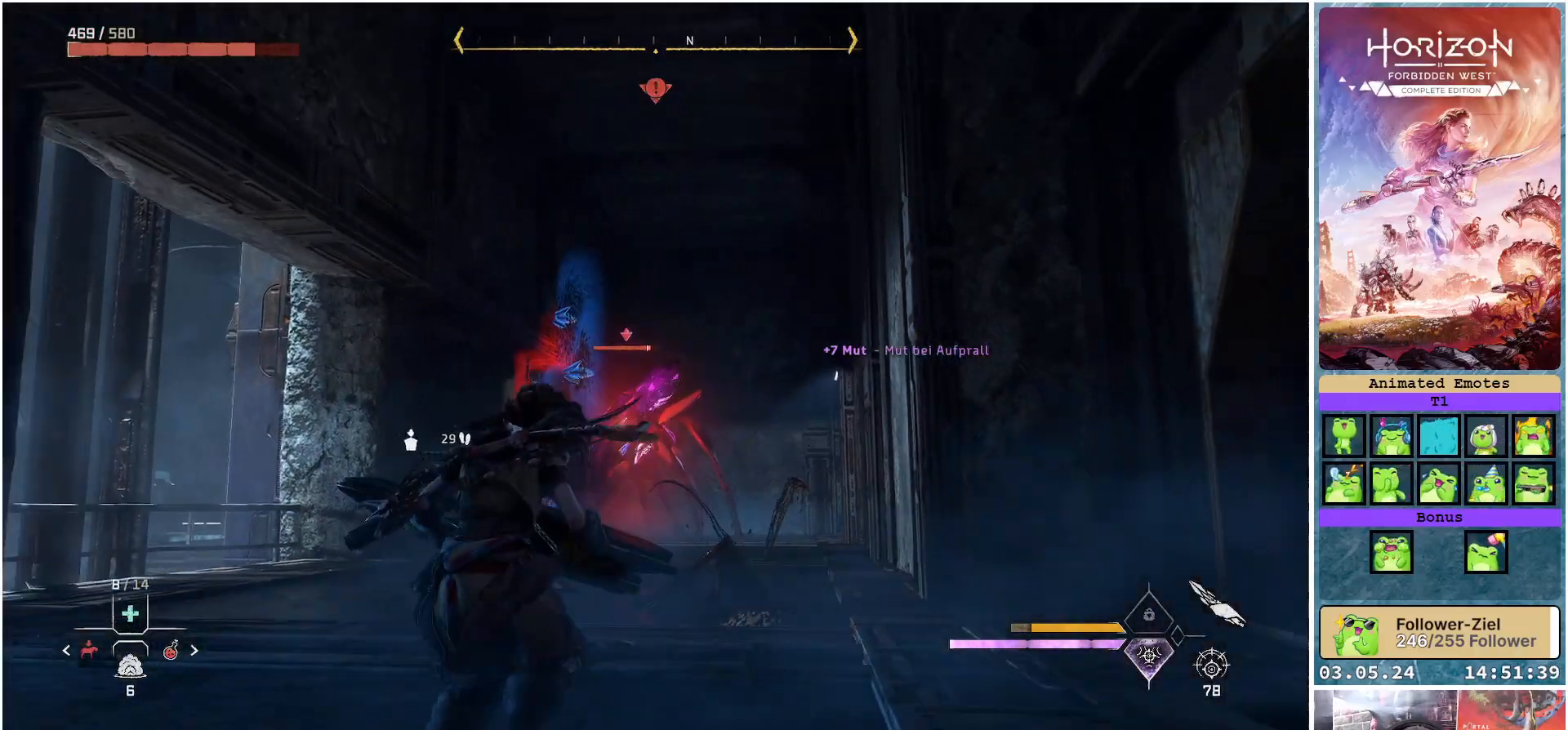
{"buttons": ["L2", "R2"], "left_stick": "up", "right_stick": "down", "events": []}
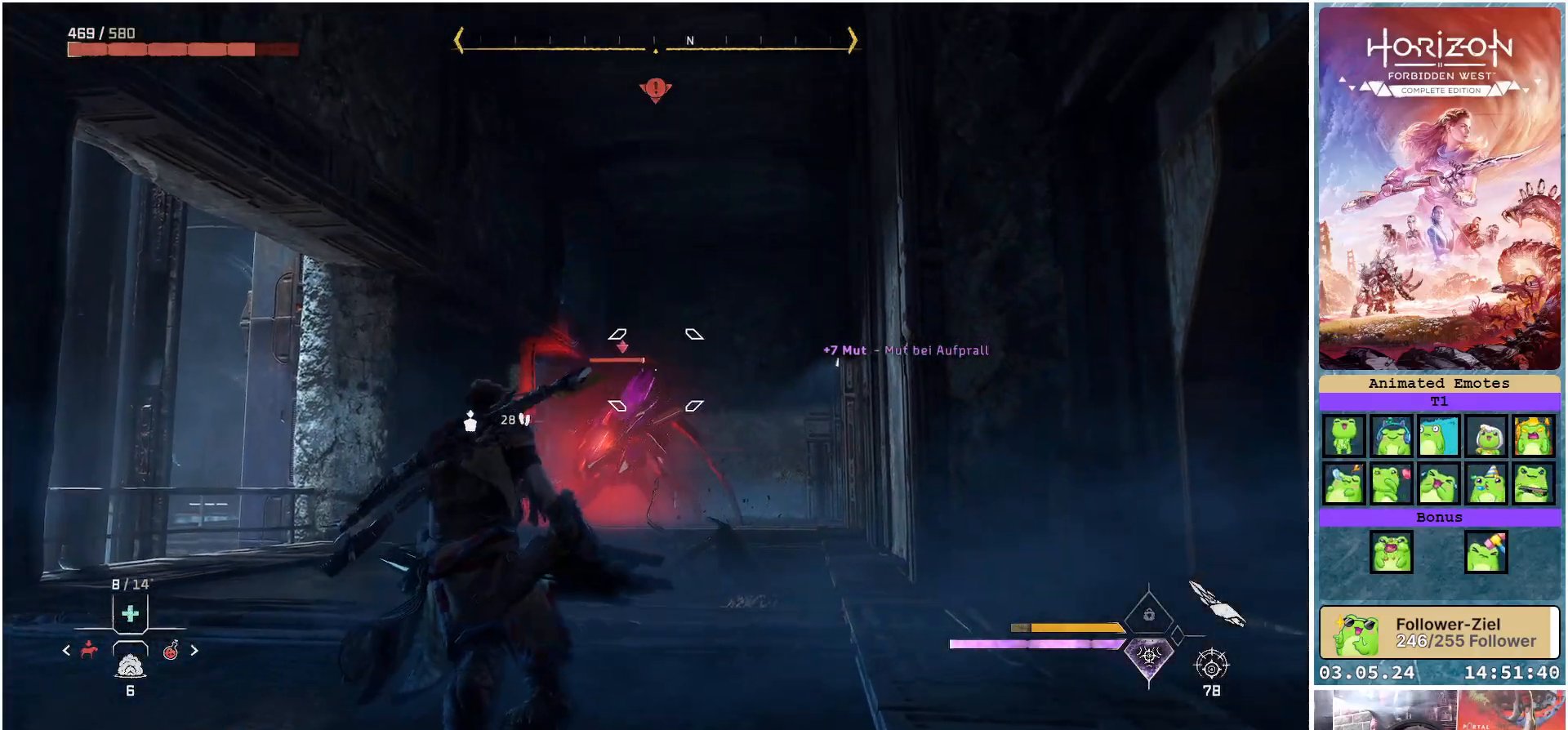
{"buttons": ["L2", "R2"], "left_stick": "up", "right_stick": "center", "events": [[67, "left_stick", "up-left"], [267, "right_stick", "center"], [350, "right_stick", "left"], [450, "left_stick", "up"], [467, "right_stick", "center"]]}
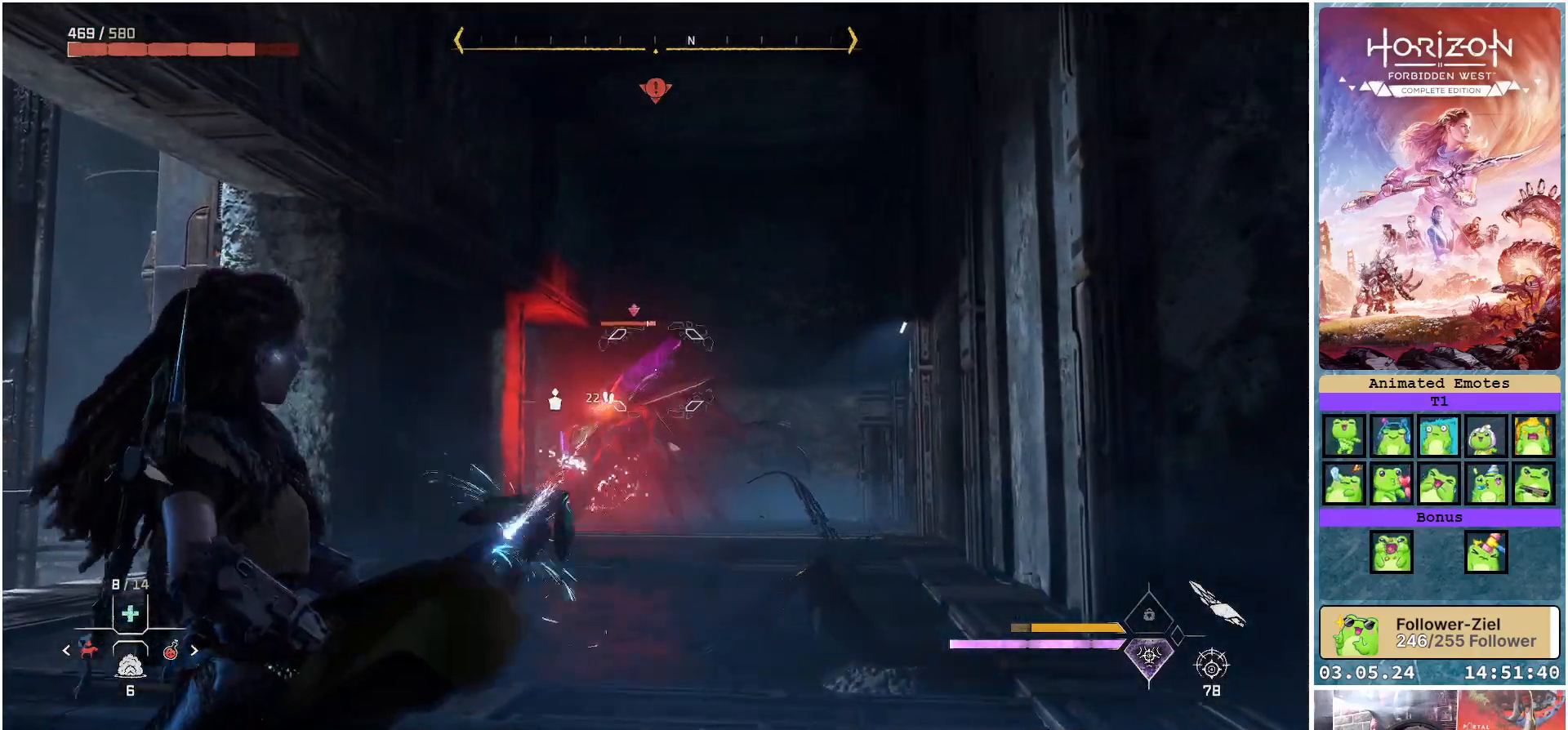
{"buttons": ["L2", "R2"], "left_stick": "up", "right_stick": "center", "events": [[50, "R2", "up"], [117, "R2", "down"]]}
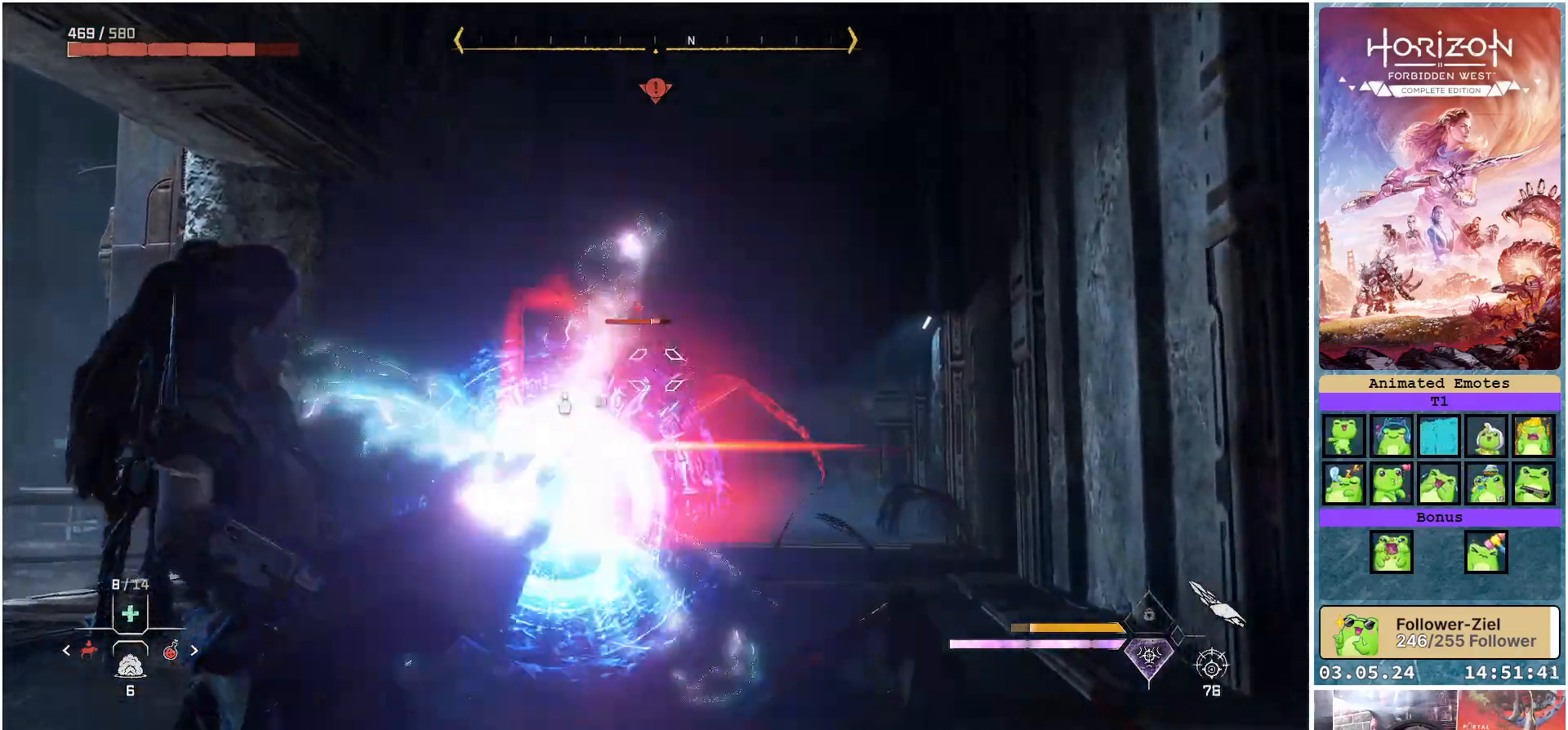
{"buttons": ["L2", "R2"], "left_stick": "up", "right_stick": "down", "events": [[350, "right_stick", "down-right"], [467, "right_stick", "down"]]}
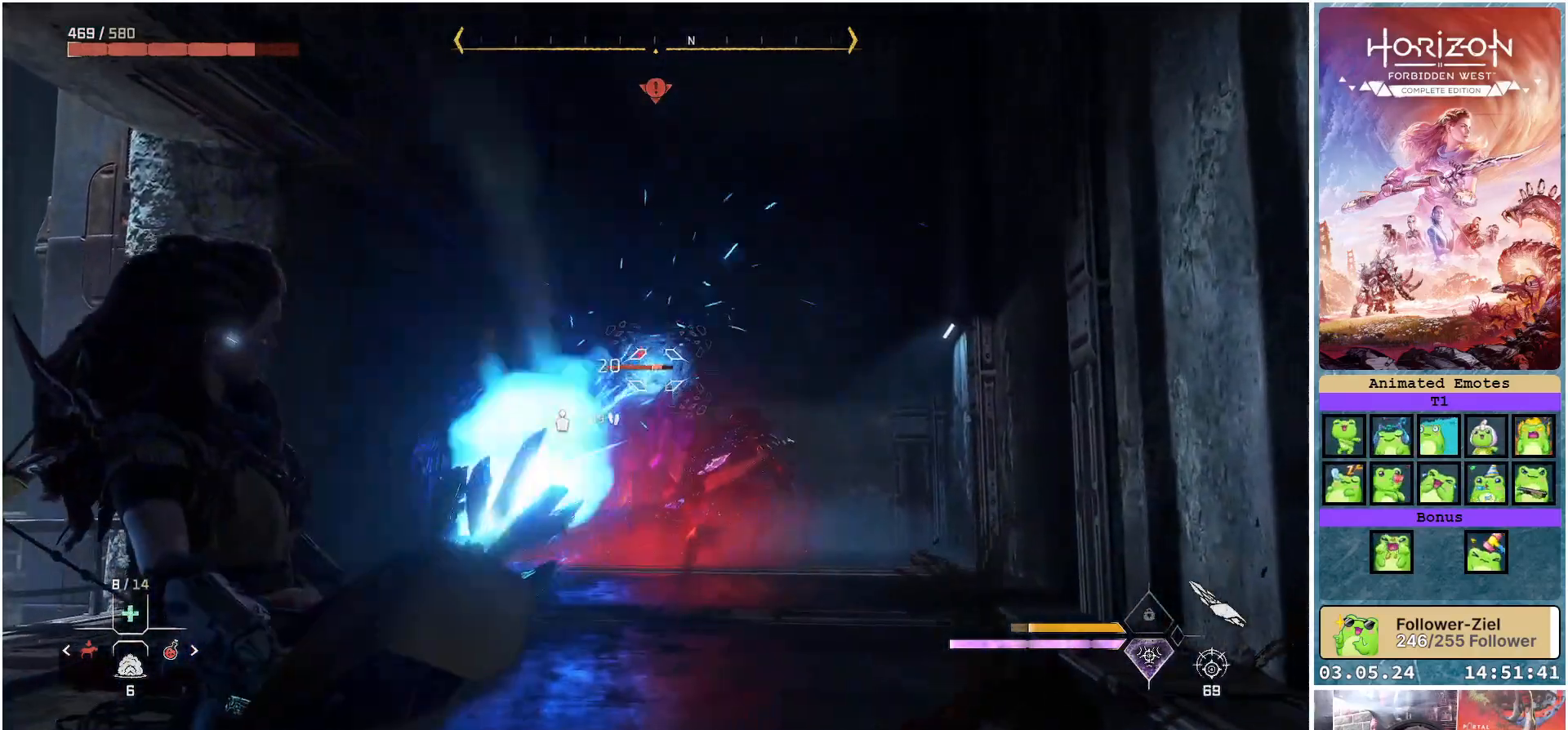
{"buttons": ["L2", "R2"], "left_stick": "up-left", "right_stick": "down-right", "events": [[183, "left_stick", "up-left"], [250, "right_stick", "down-right"]]}
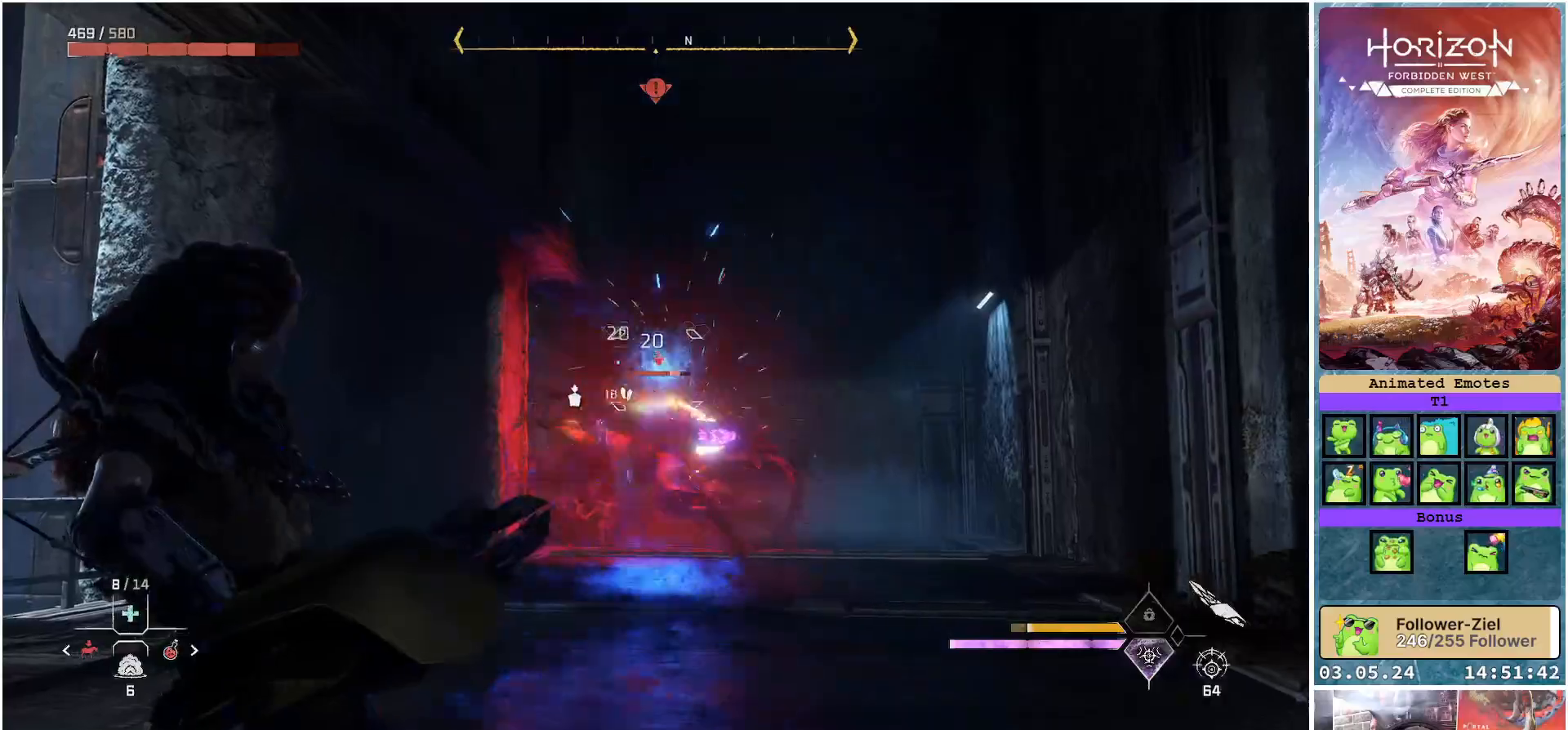
{"buttons": ["L2"], "left_stick": "down-left", "right_stick": "center", "events": [[17, "left_stick", "left"], [133, "left_stick", "down-left"], [183, "R2", "up"], [283, "right_stick", "center"]]}
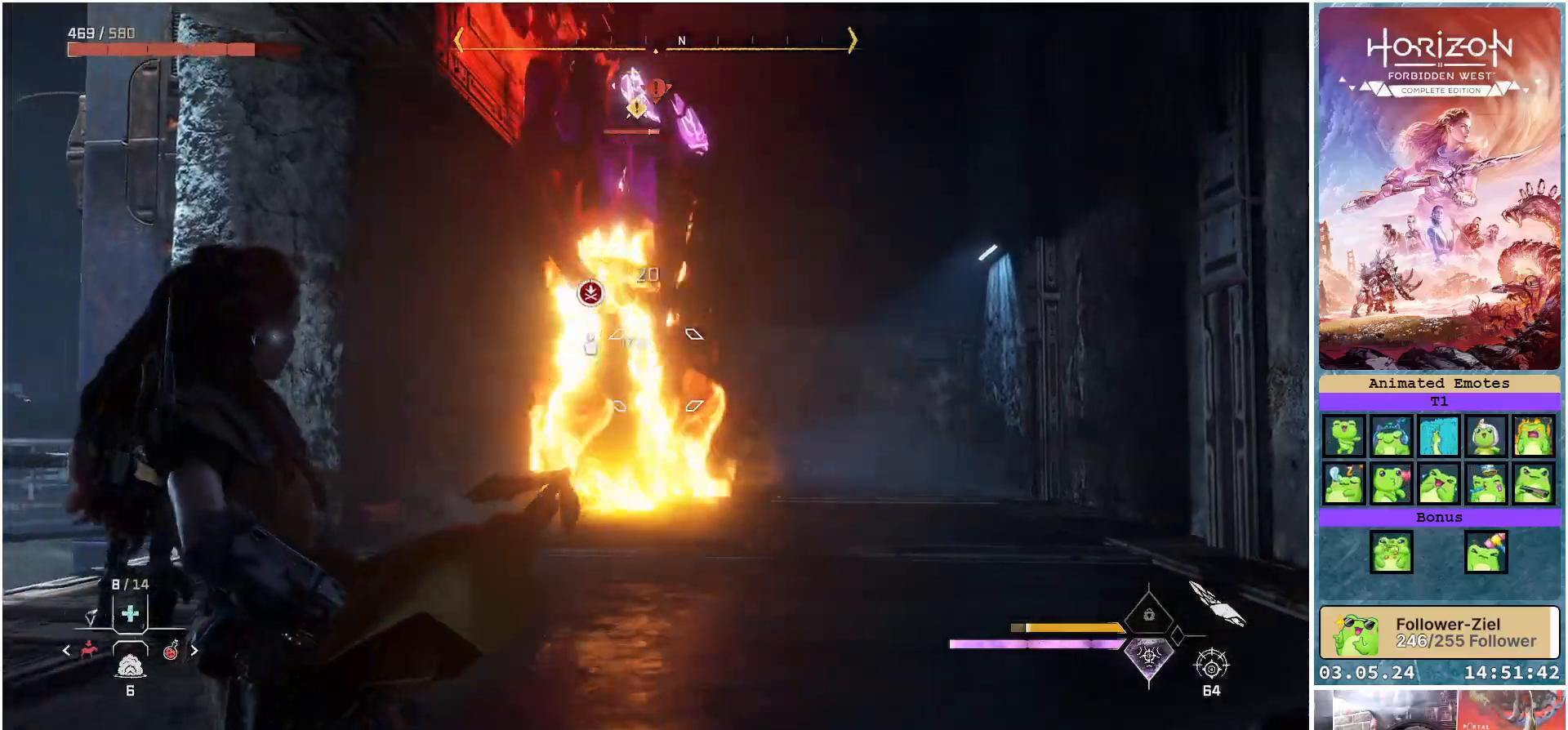
{"buttons": ["L2", "R2"], "left_stick": "down-left", "right_stick": "center", "events": [[17, "right_stick", "up"], [267, "R2", "down"], [317, "right_stick", "up-left"], [433, "right_stick", "center"]]}
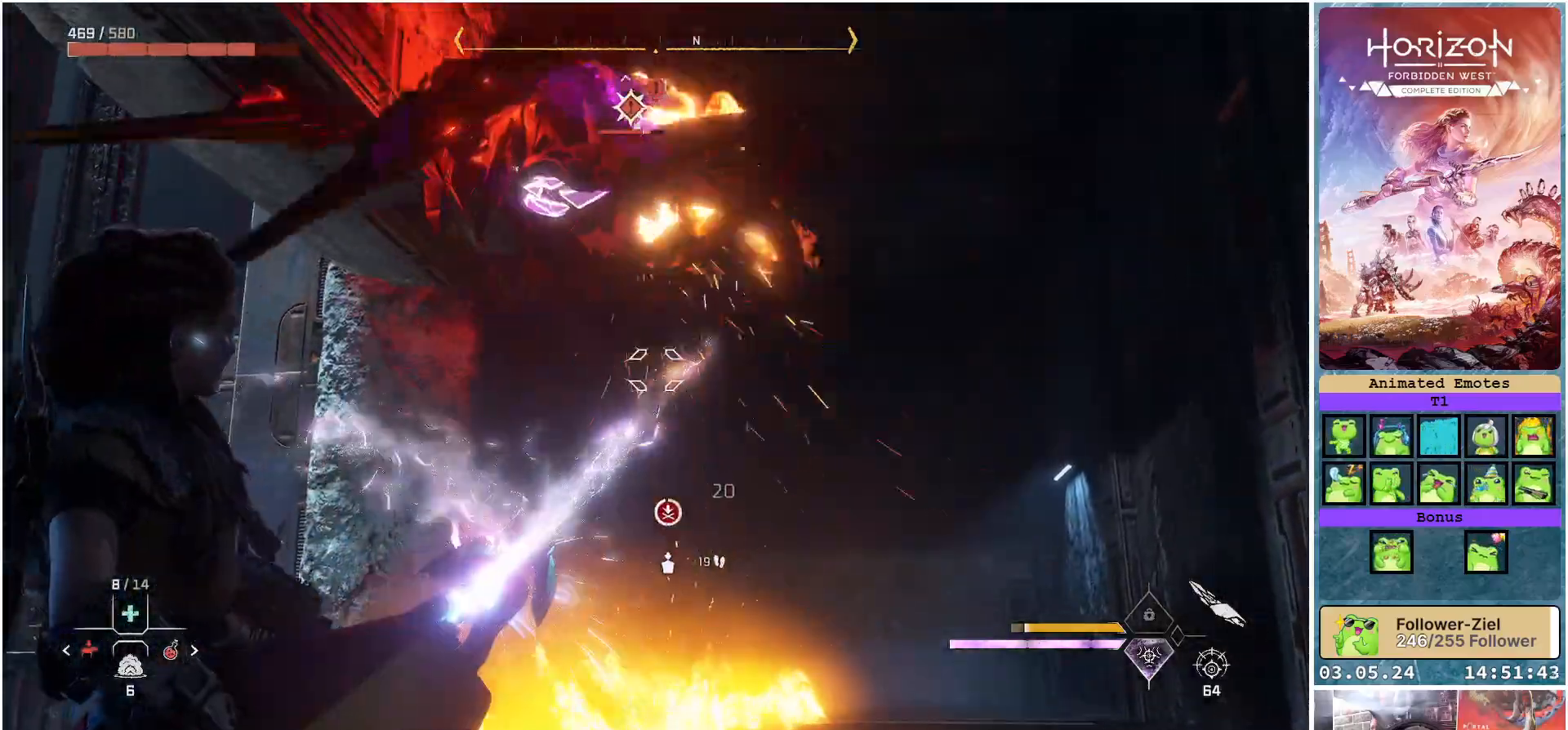
{"buttons": ["L2", "R2"], "left_stick": "down", "right_stick": "left", "events": [[117, "right_stick", "left"], [417, "left_stick", "down"]]}
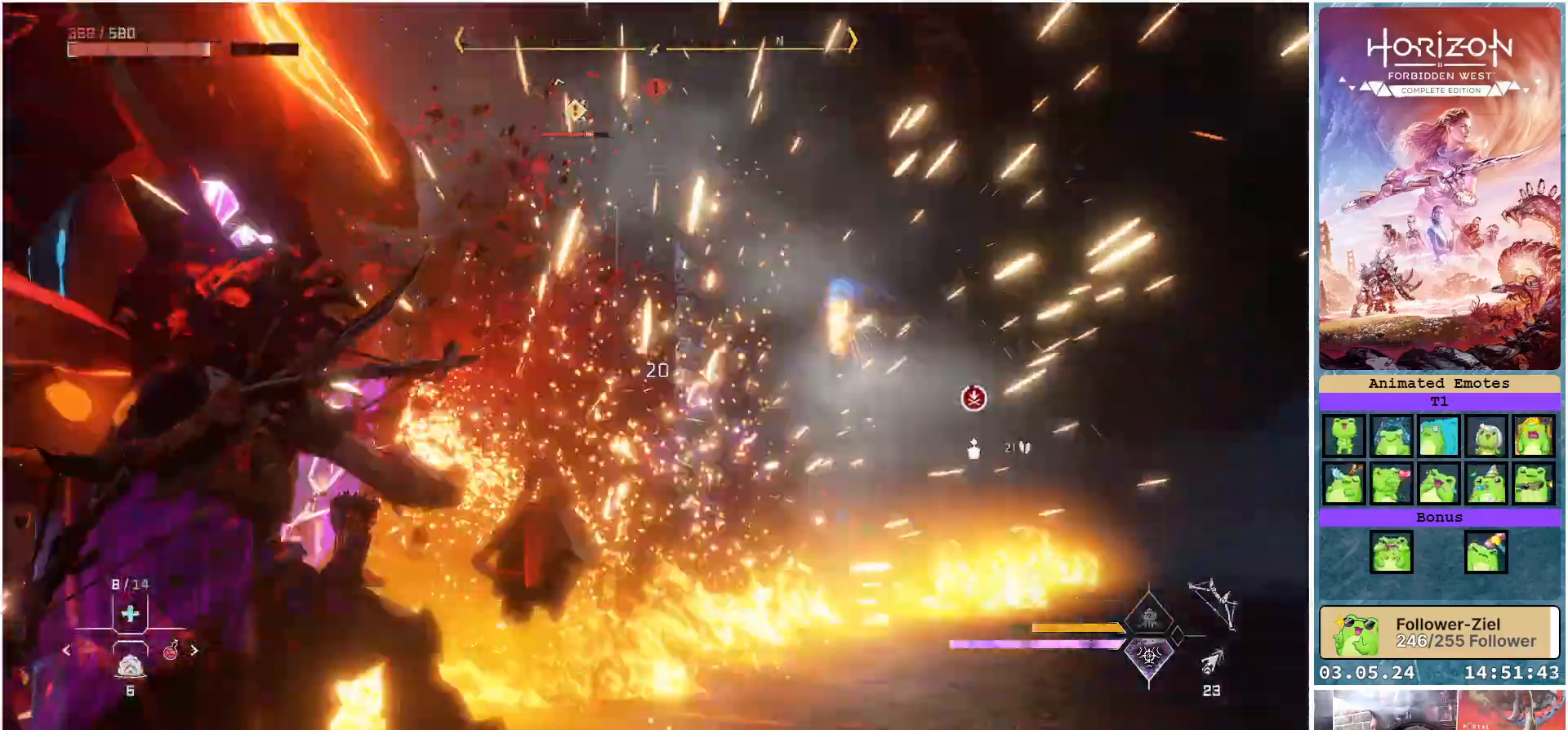
{"buttons": [], "left_stick": "down-right", "right_stick": "center", "events": [[233, "R2", "up"], [250, "L2", "up"], [267, "right_stick", "center"], [383, "left_stick", "down-right"]]}
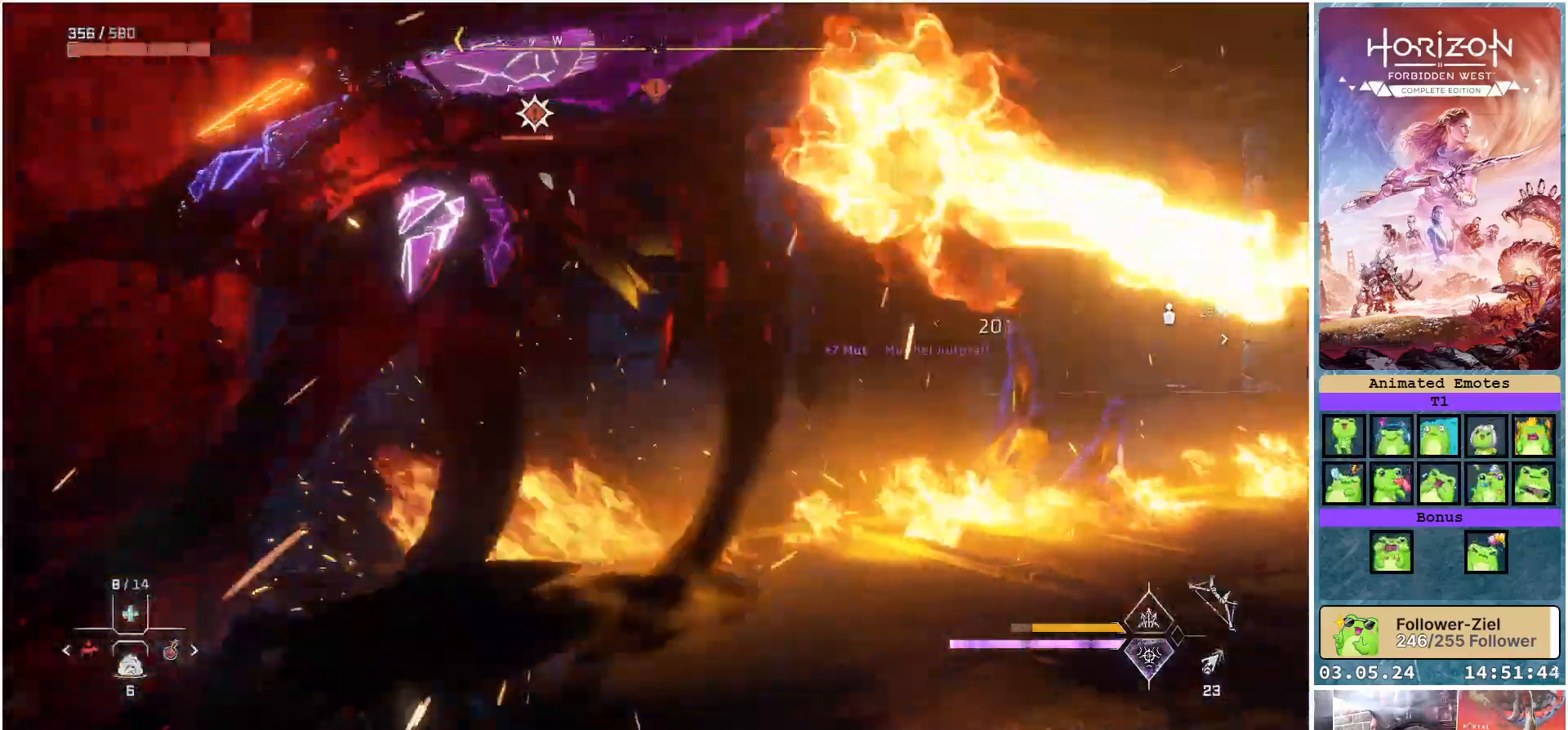
{"buttons": [], "left_stick": "center", "right_stick": "center", "events": [[200, "left_stick", "center"], [367, "DPAD_UP", "down"], [433, "DPAD_UP", "up"]]}
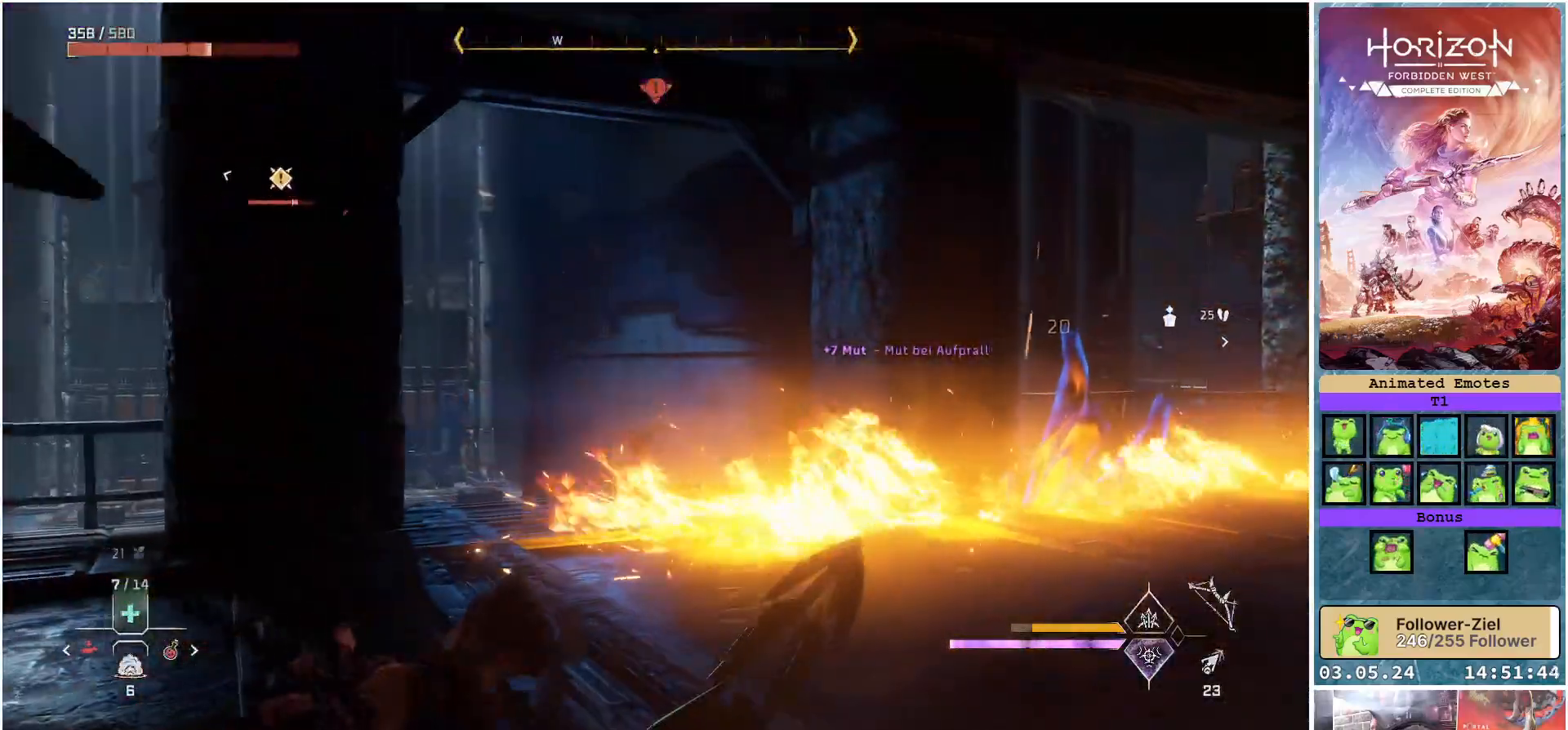
{"buttons": [], "left_stick": "up-right", "right_stick": "left", "events": [[33, "right_stick", "left"], [250, "left_stick", "up-right"]]}
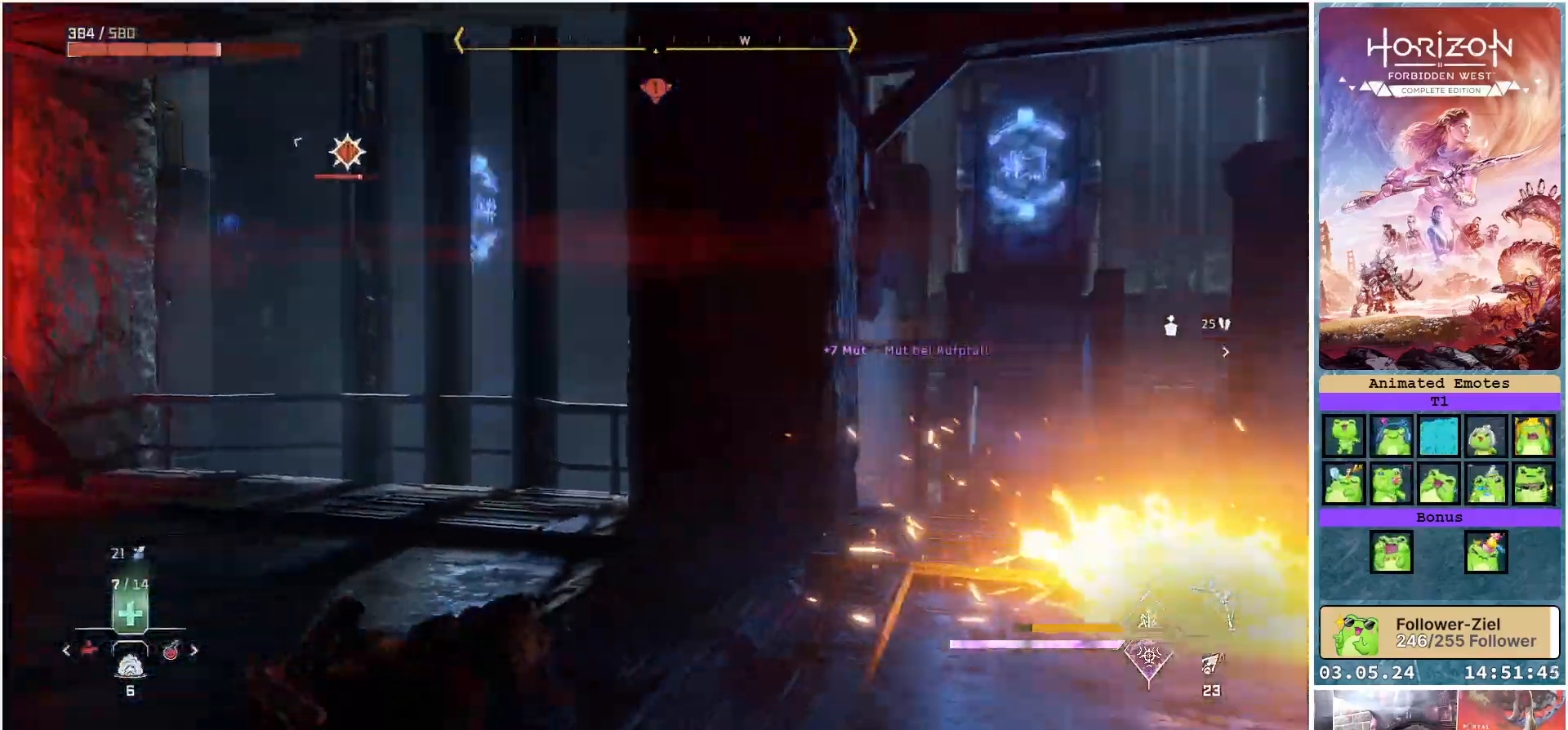
{"buttons": [], "left_stick": "down-left", "right_stick": "left", "events": [[117, "left_stick", "down-right"], [183, "right_stick", "center"], [333, "left_stick", "down"], [433, "right_stick", "left"], [483, "left_stick", "down-left"]]}
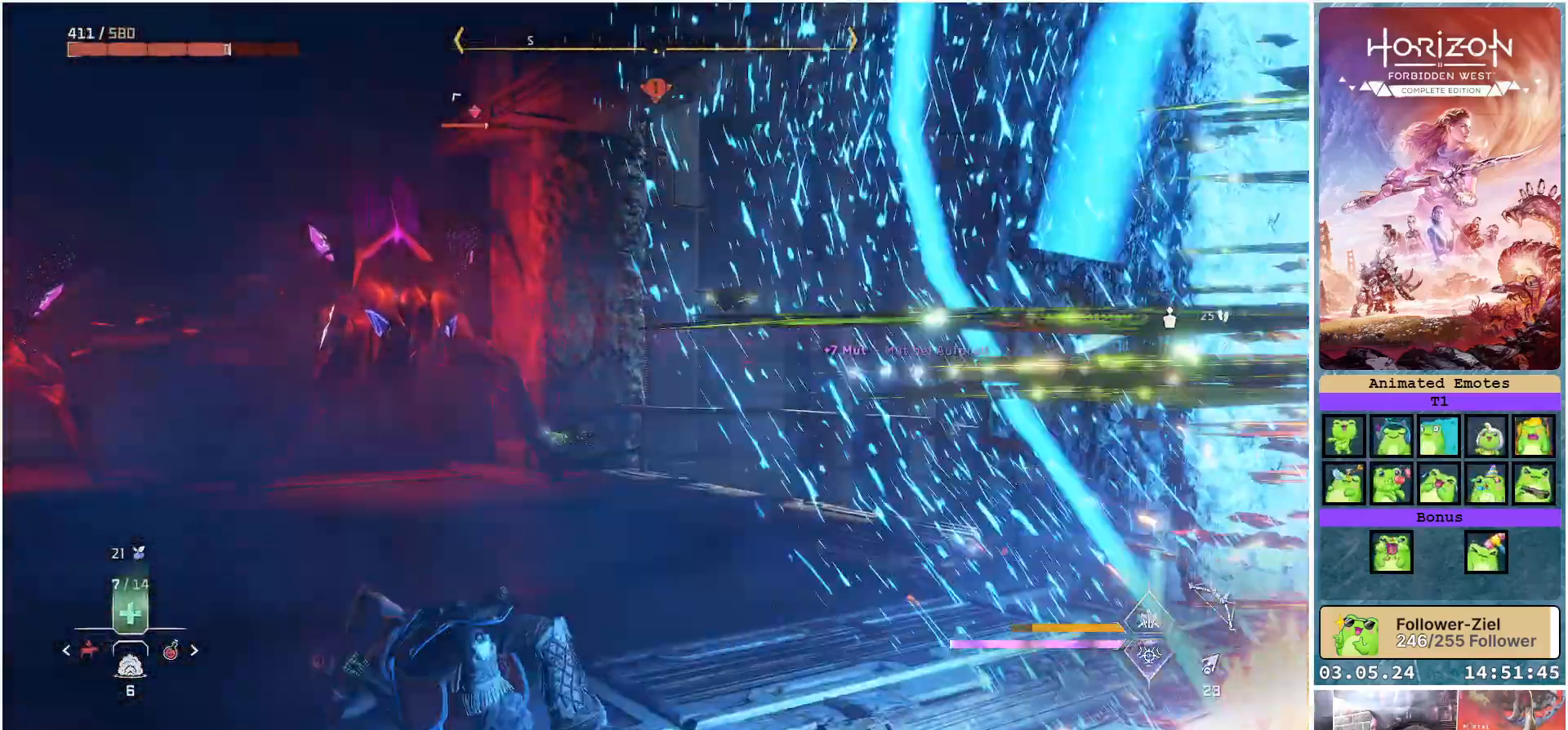
{"buttons": [], "left_stick": "up-left", "right_stick": "left", "events": [[167, "right_stick", "center"], [183, "left_stick", "left"], [300, "left_stick", "up-left"], [450, "right_stick", "left"]]}
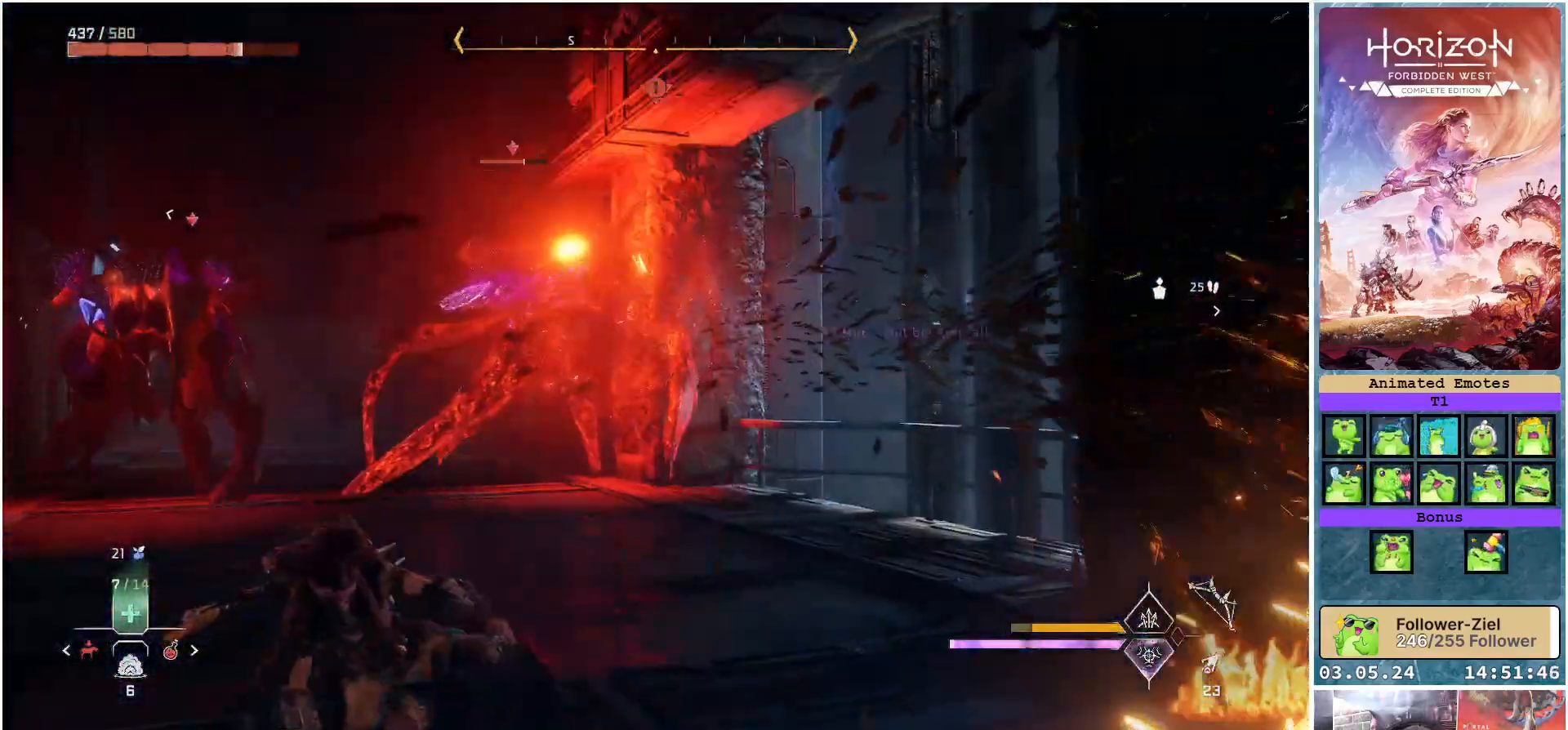
{"buttons": [], "left_stick": "down", "right_stick": "center", "events": [[150, "right_stick", "center"], [250, "left_stick", "down-left"], [417, "left_stick", "down"]]}
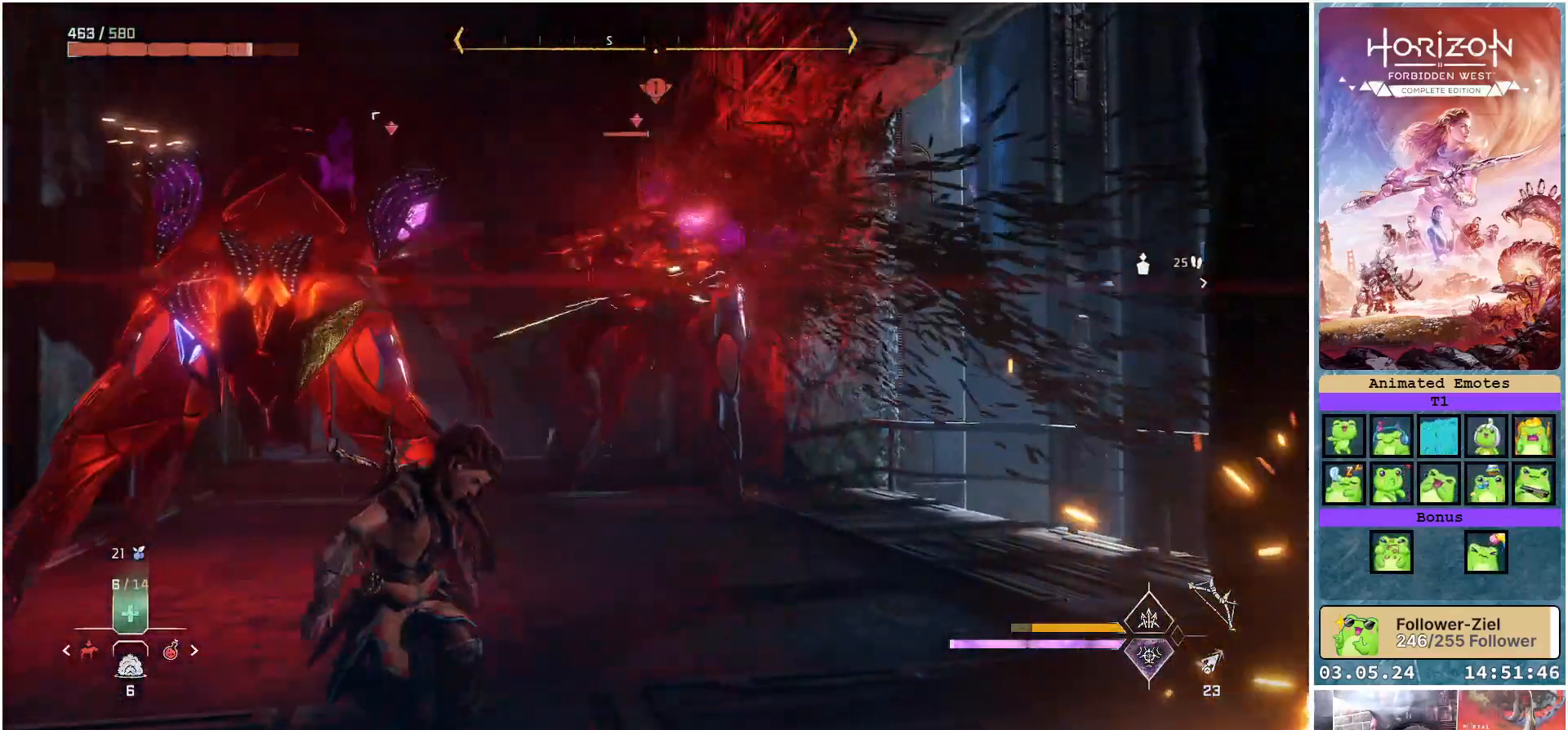
{"buttons": [], "left_stick": "down", "right_stick": "center", "events": [[183, "B", "down"], [283, "B", "up"]]}
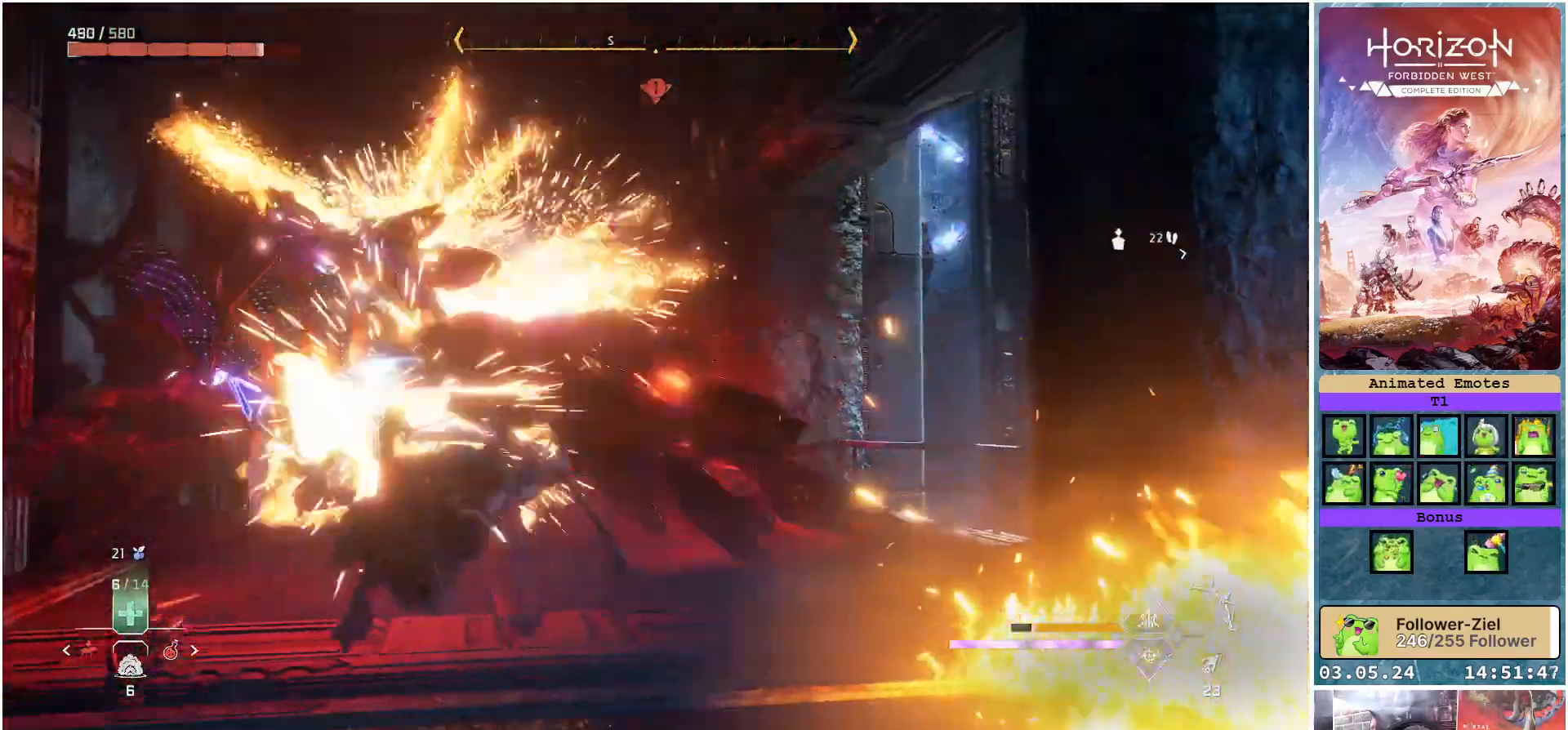
{"buttons": [], "left_stick": "down", "right_stick": "center", "events": [[250, "B", "down"], [317, "B", "up"], [417, "B", "down"], [467, "B", "up"]]}